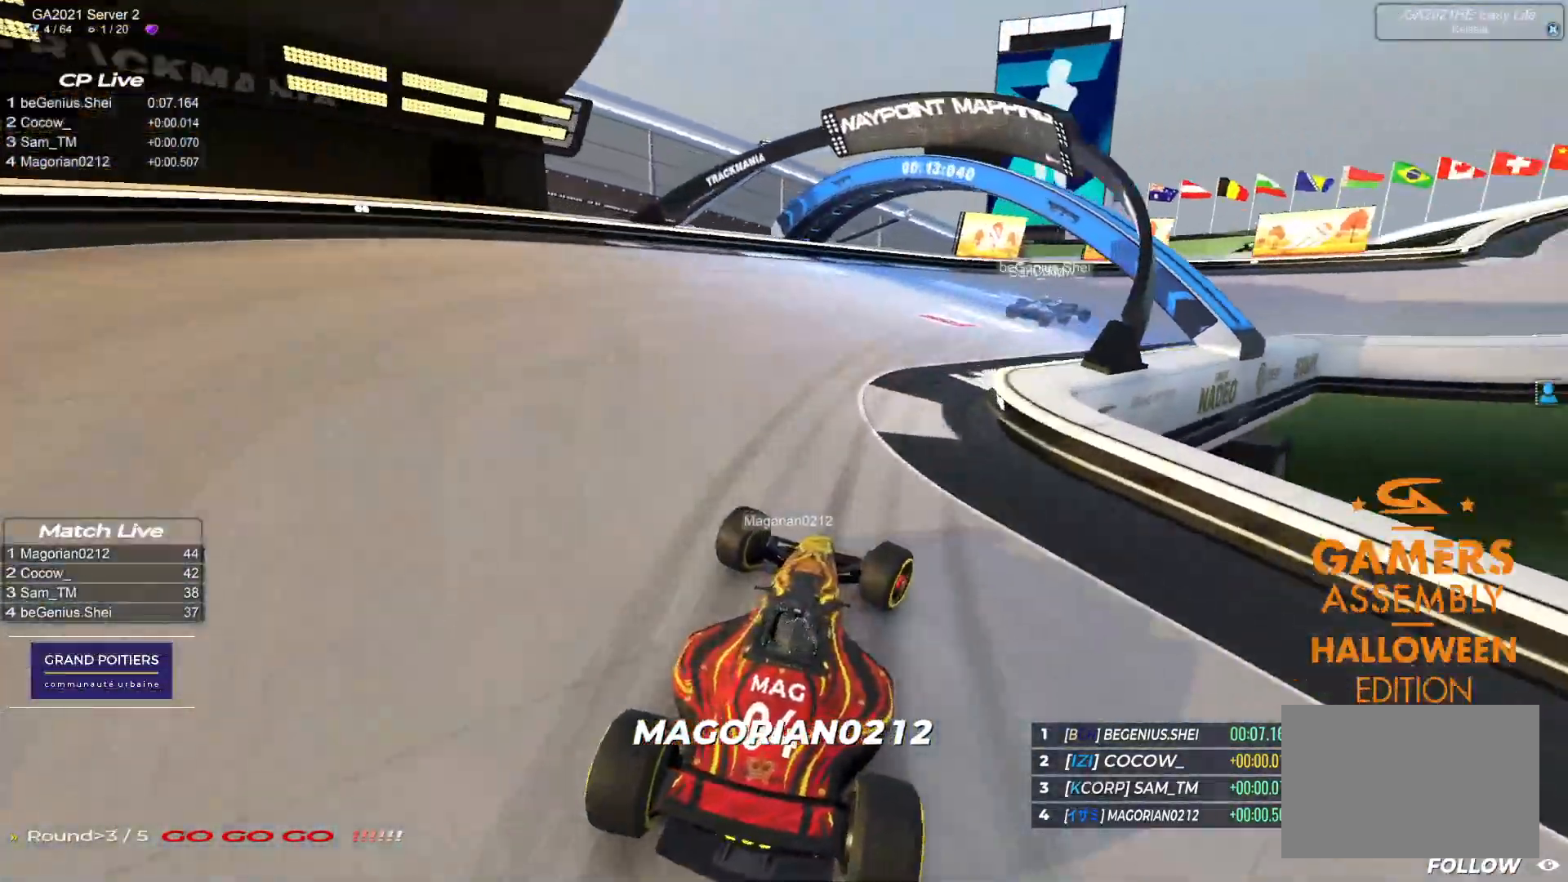
Gameplay with keyboard; each line is a JSON object with the keys held at the frame after it. "events" lists presses ("down") and releases ("up") of "down", "left", "right" and "up" between this image and that frame as [ms after this image, input, new state], when the widget could be followed in between. No other keys are recorded. Mouse input is not recorded.
{"keys": ["right", "up"], "events": []}
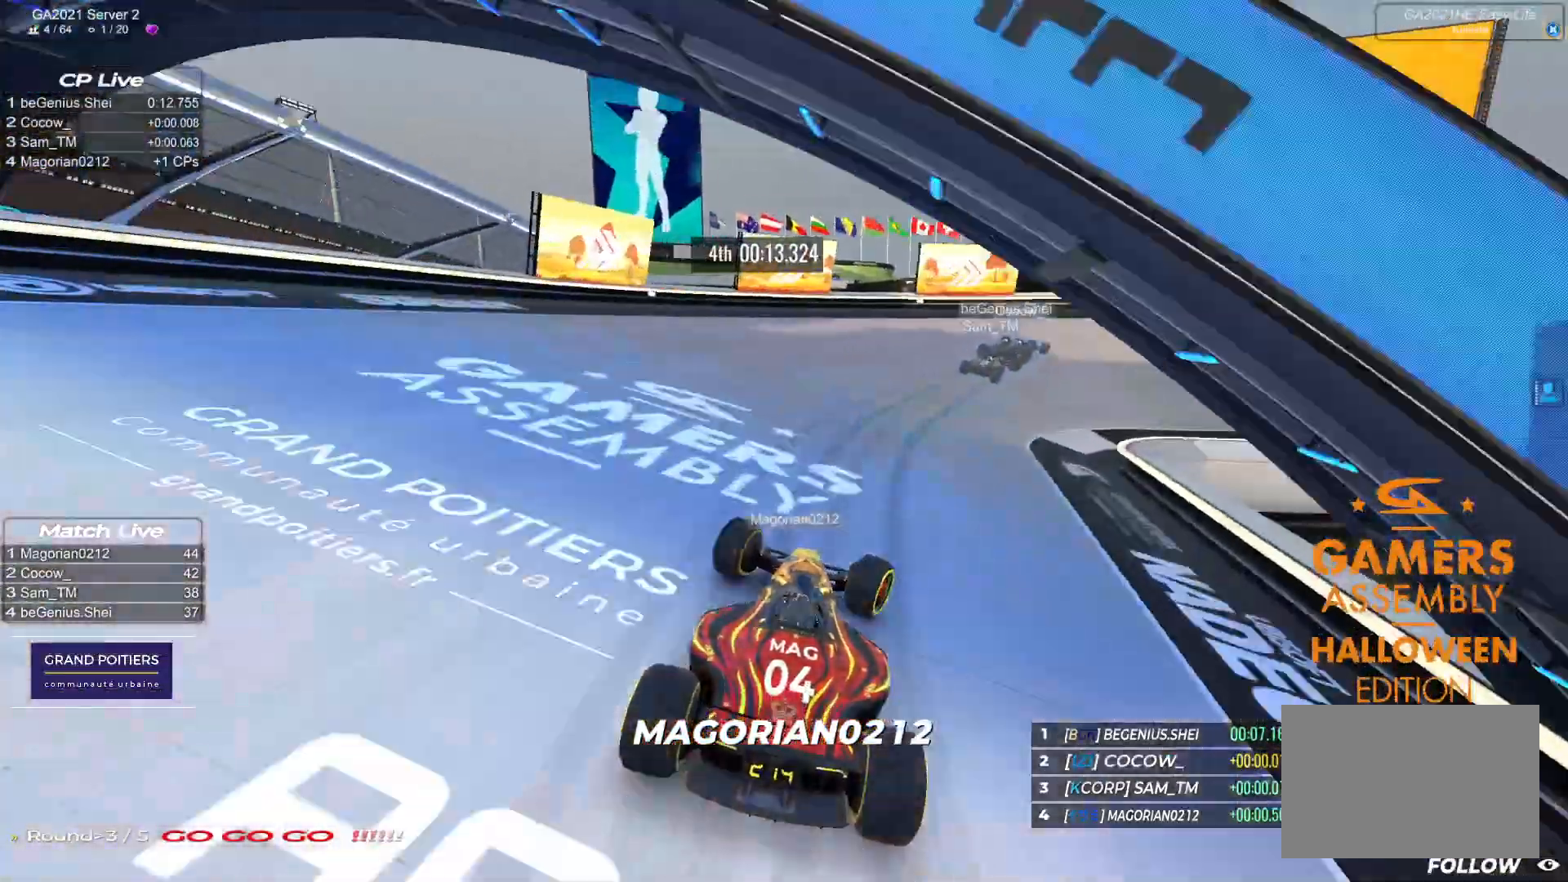
{"keys": ["right", "up"], "events": []}
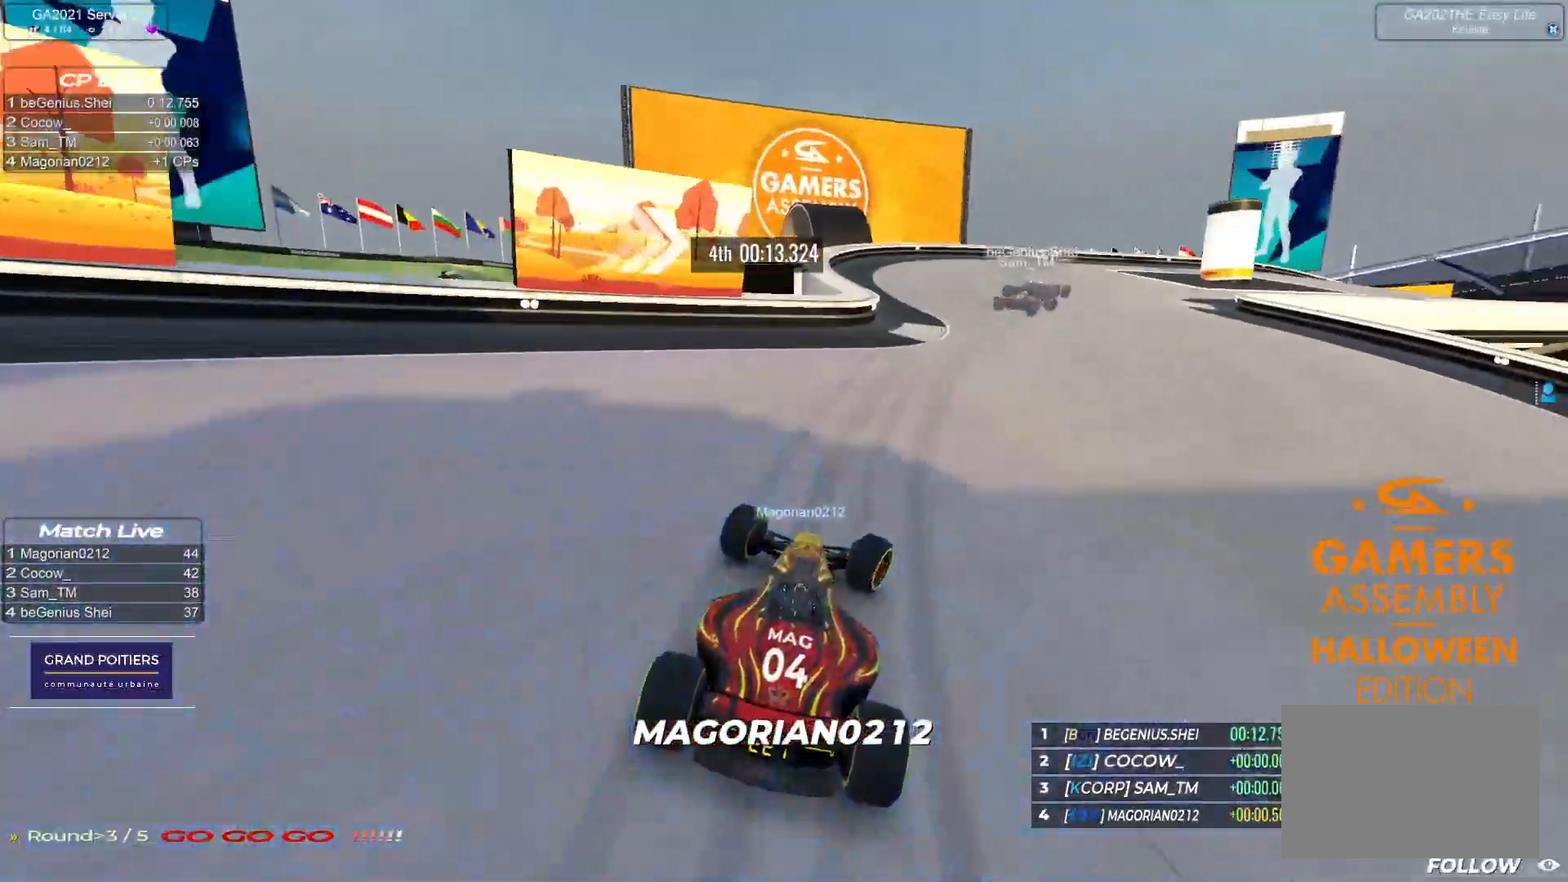
{"keys": ["right", "up"], "events": []}
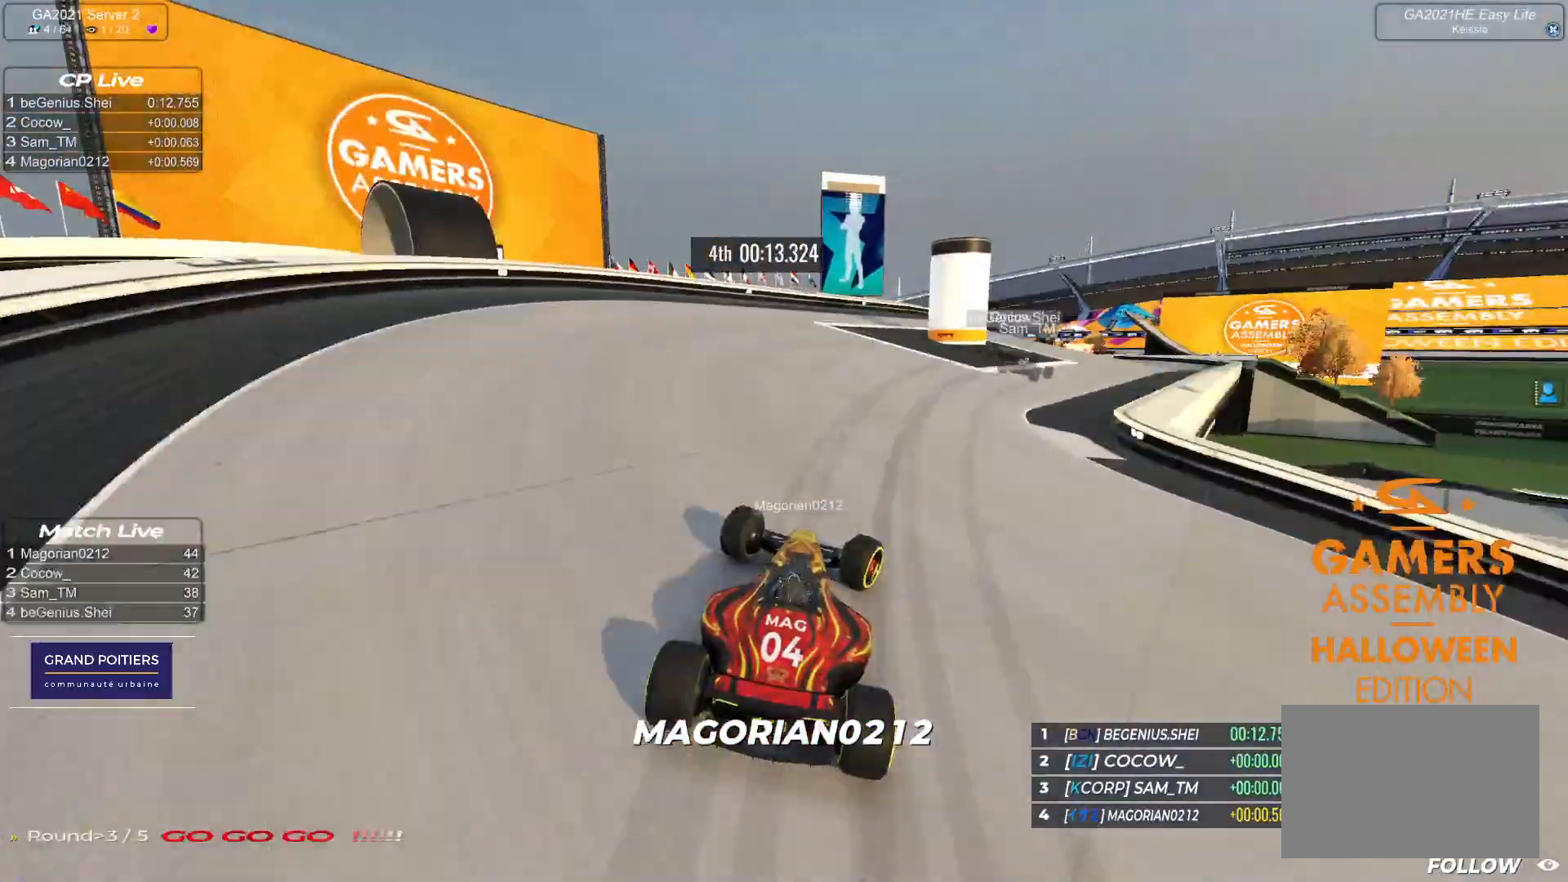
{"keys": ["up"], "events": [[483, "right", "up"]]}
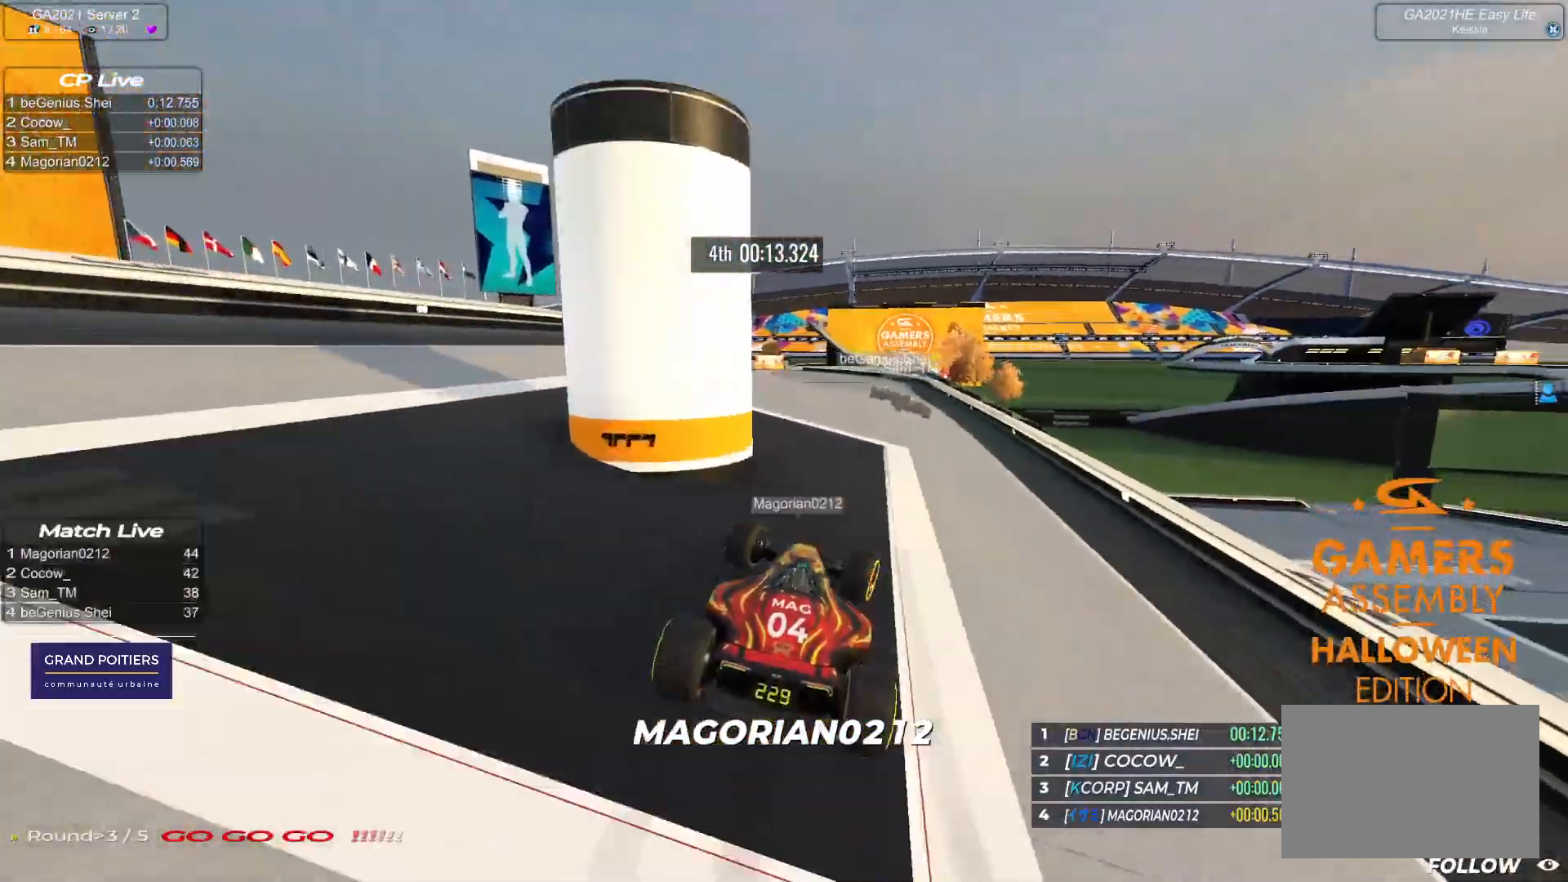
{"keys": ["up"], "events": [[100, "left", "down"], [300, "left", "up"]]}
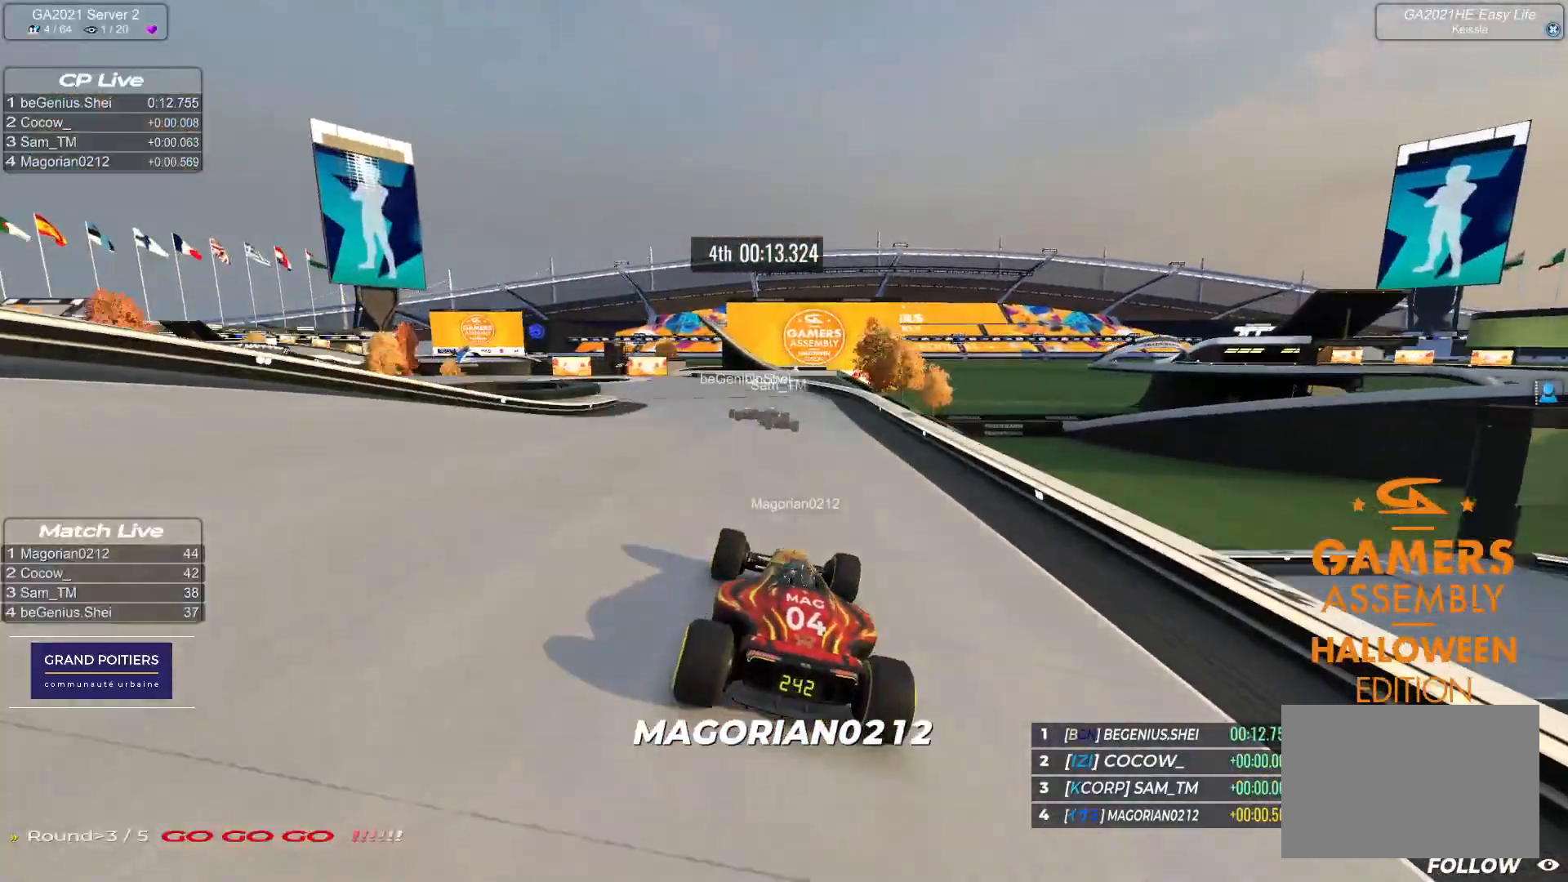
{"keys": ["left", "up"], "events": [[183, "left", "down"]]}
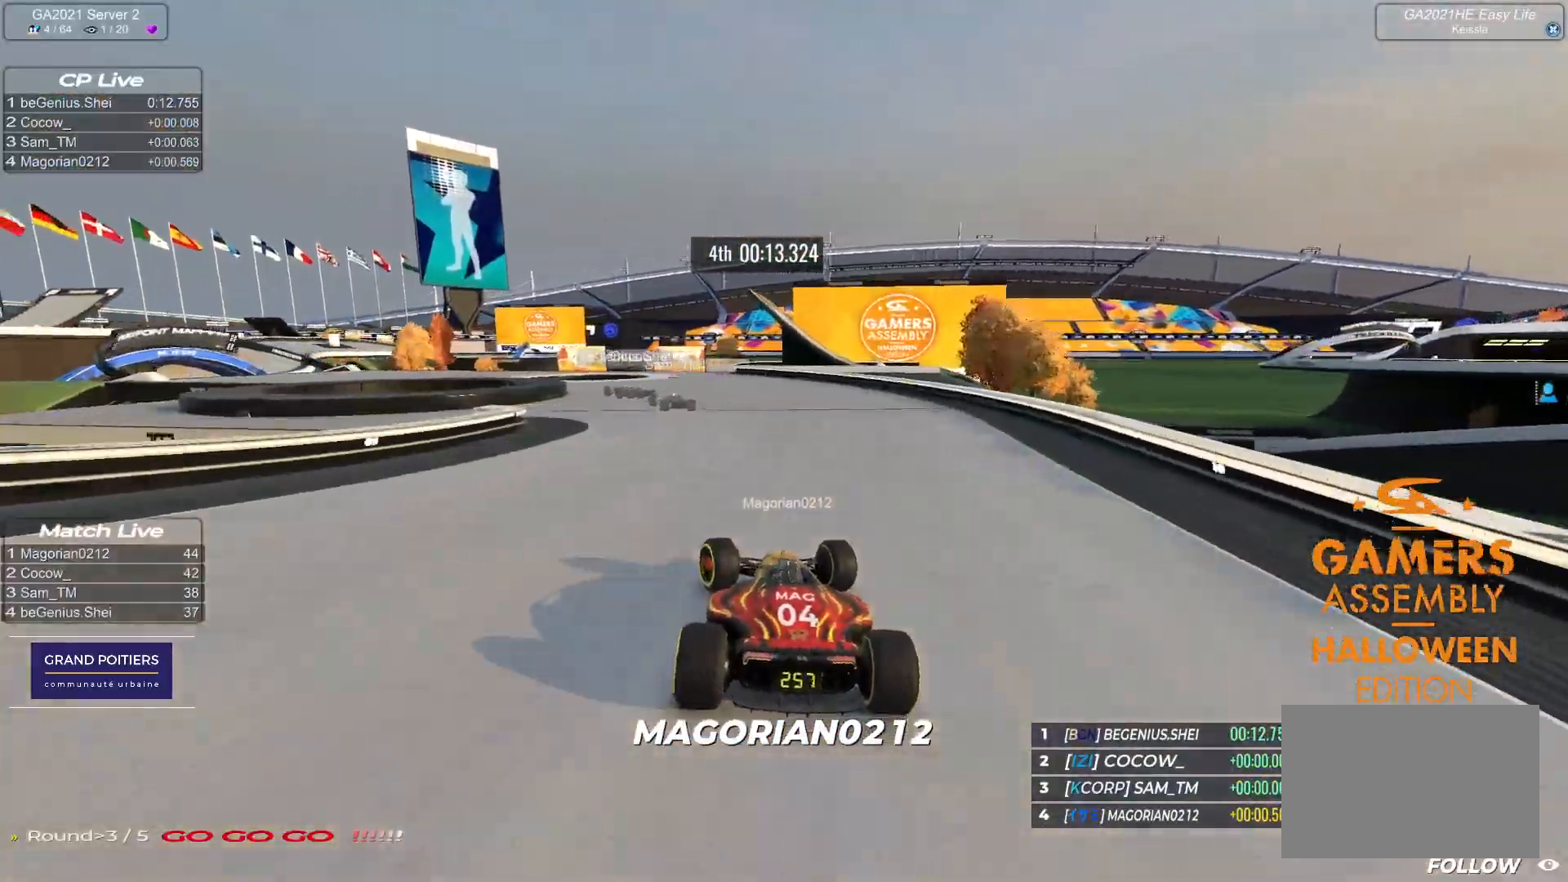
{"keys": ["left", "up"], "events": []}
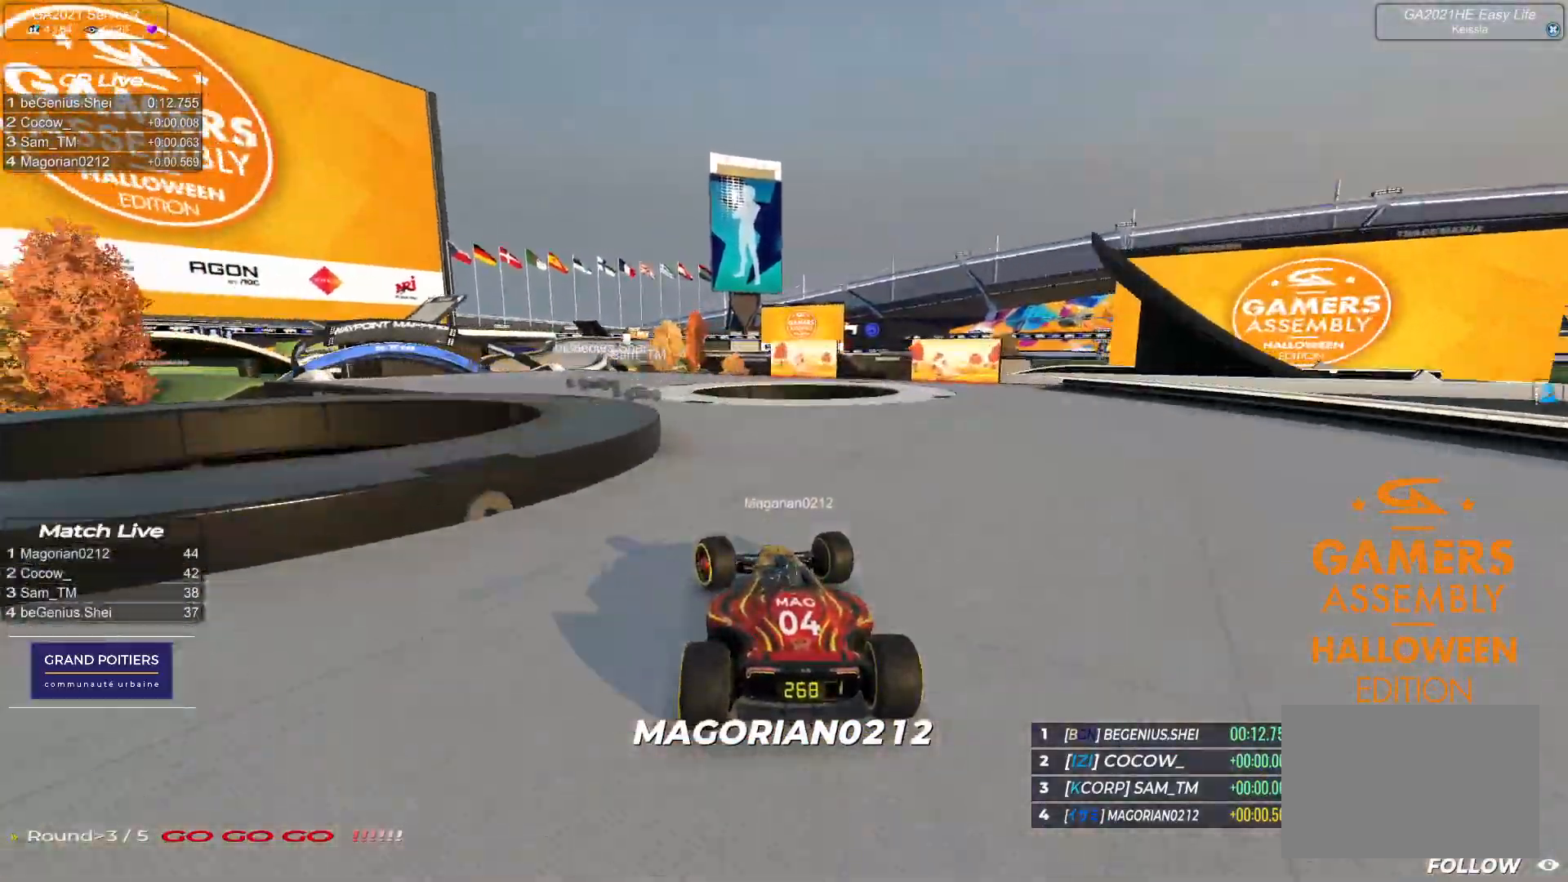
{"keys": ["left", "up"], "events": []}
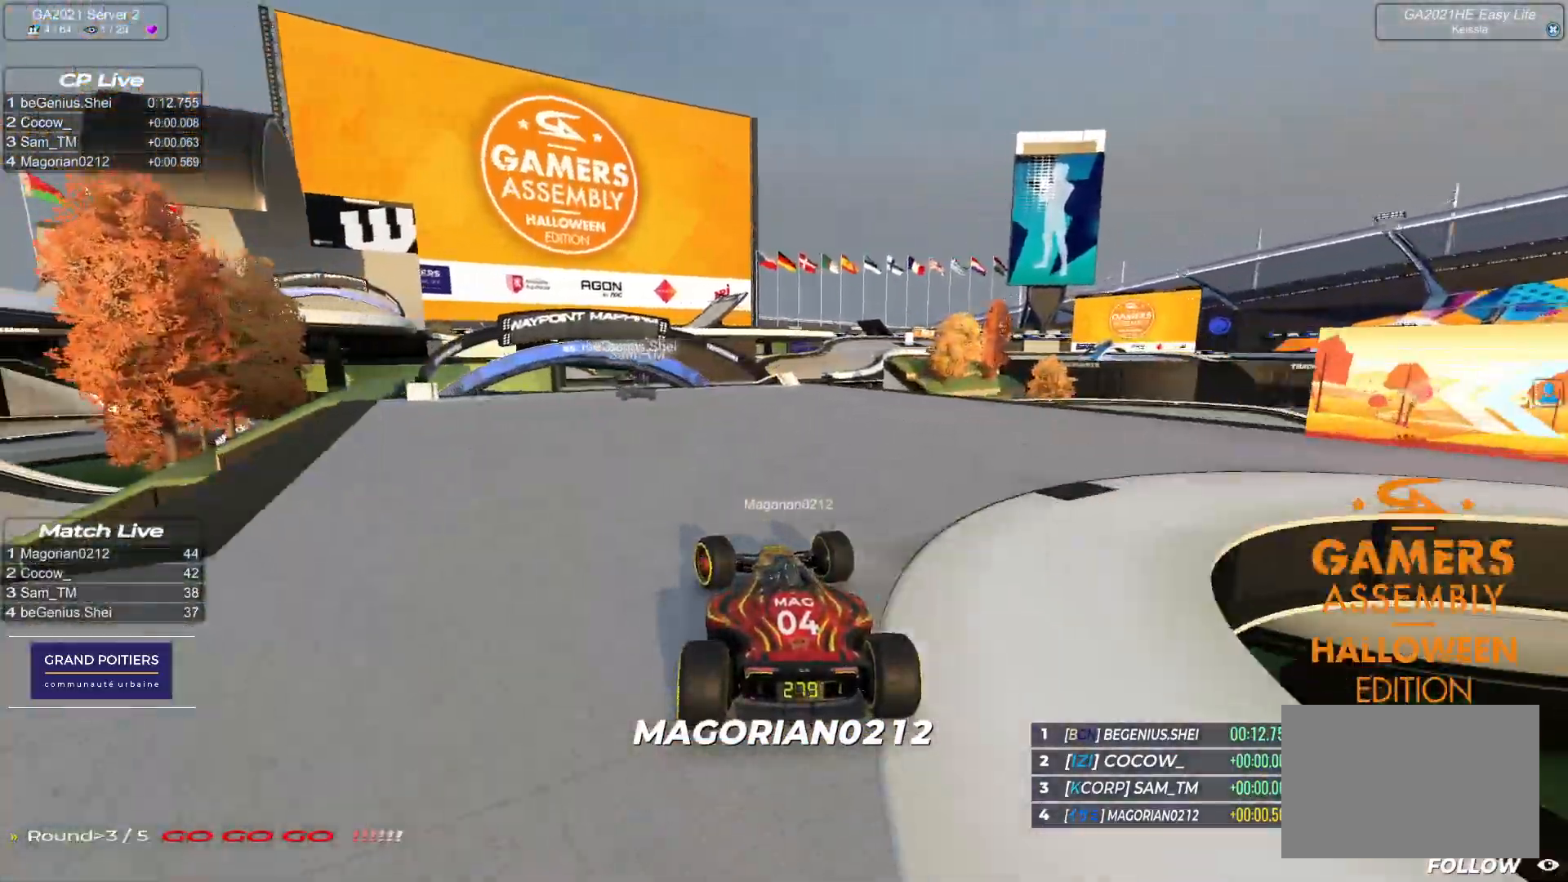
{"keys": ["left", "up"], "events": [[233, "left", "up"], [417, "left", "down"]]}
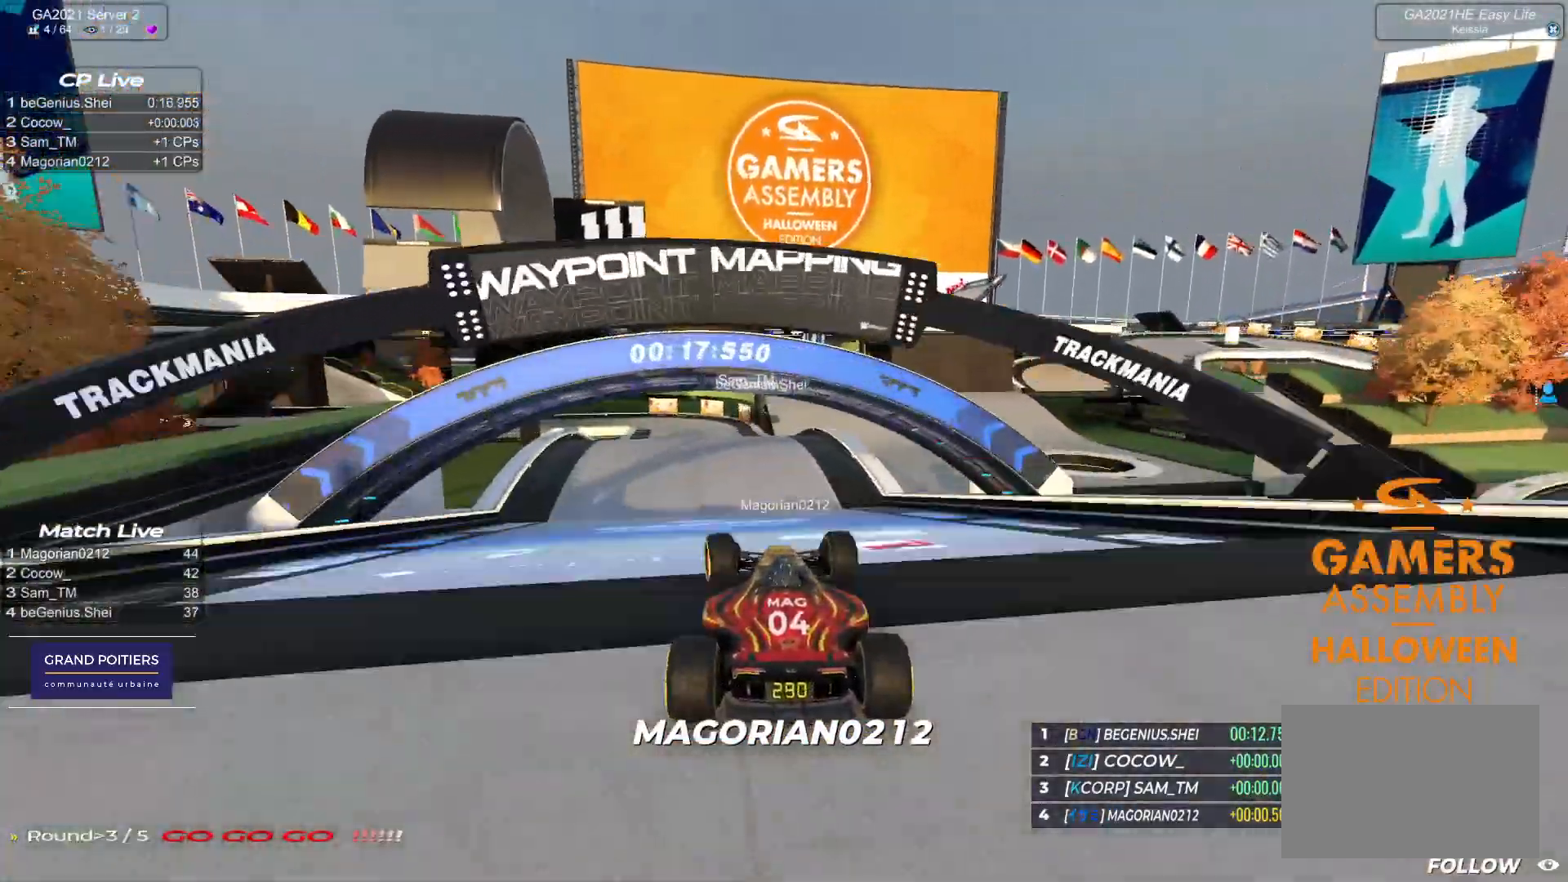
{"keys": ["left", "up"], "events": [[50, "left", "up"], [217, "left", "down"], [483, "up", "up"], [500, "up", "down"]]}
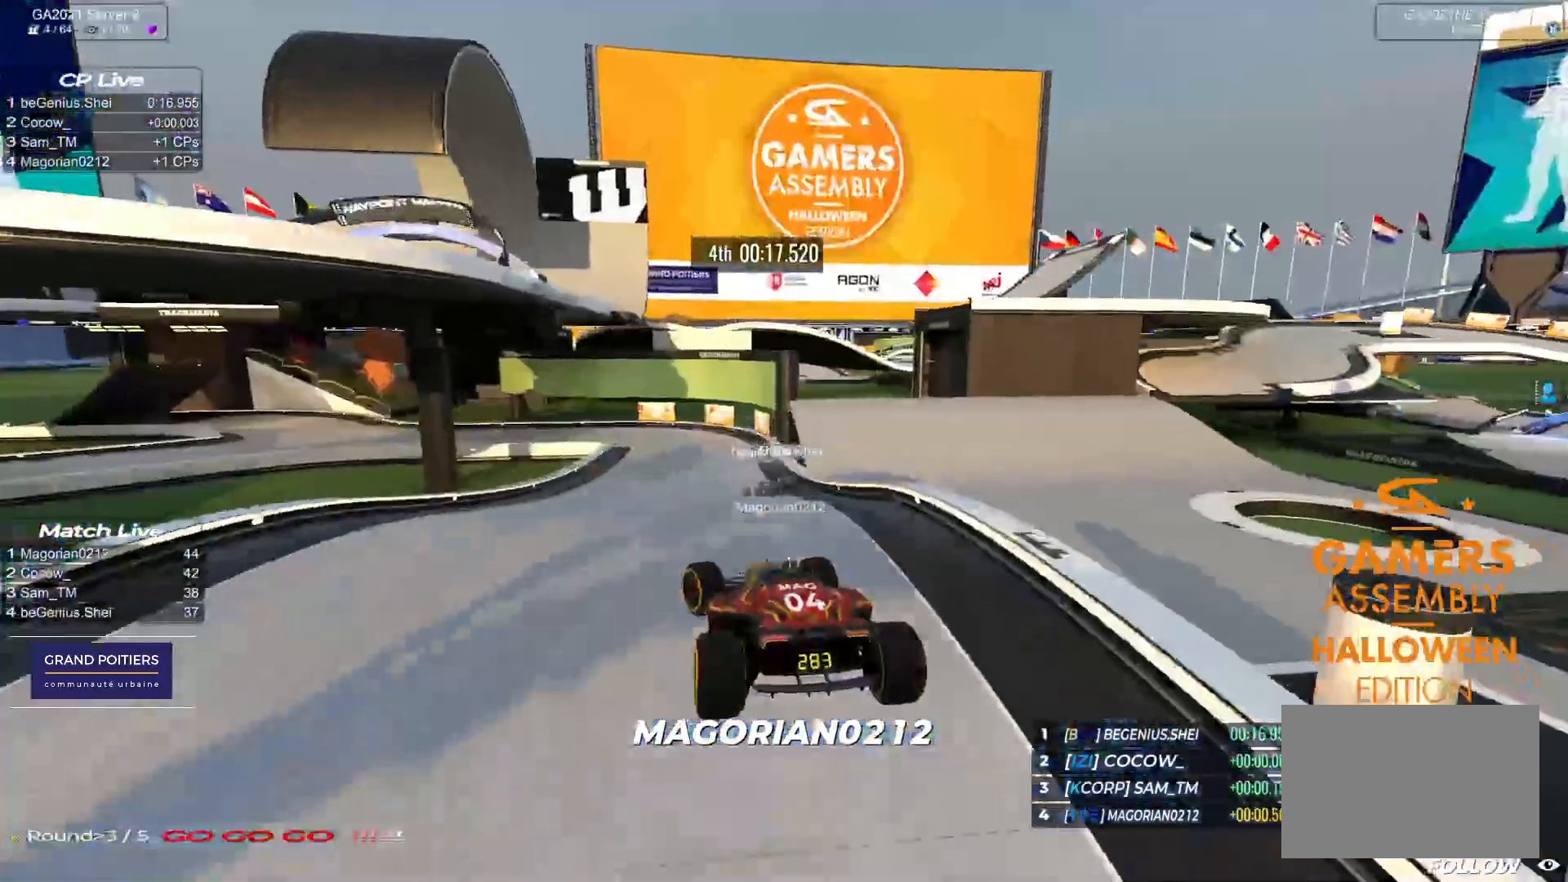
{"keys": ["down", "left", "up"], "events": [[483, "down", "down"]]}
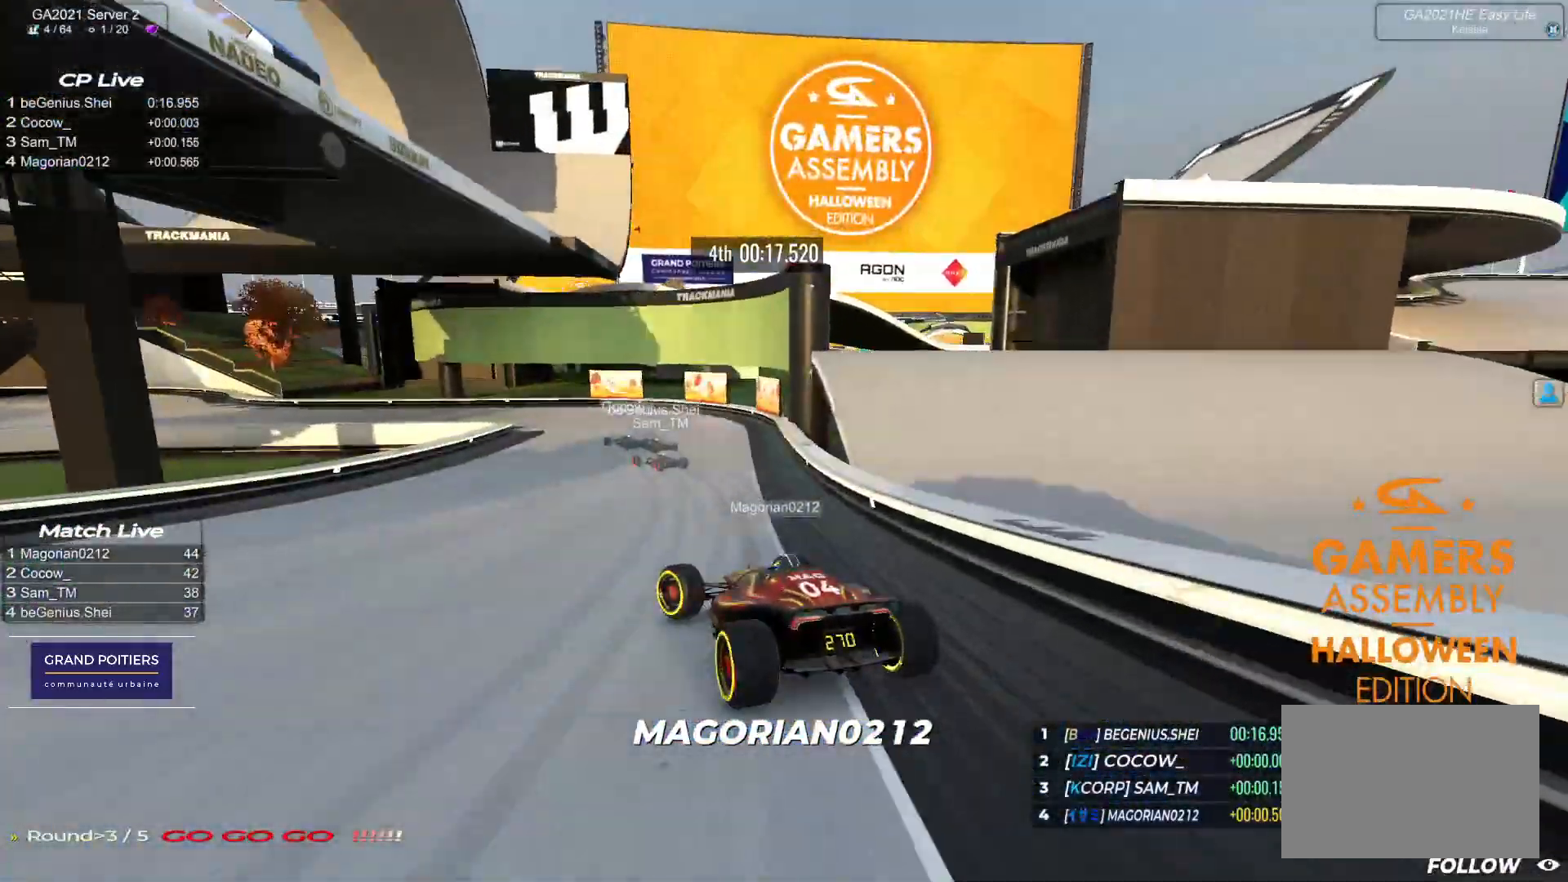
{"keys": ["left", "up"], "events": [[283, "down", "up"]]}
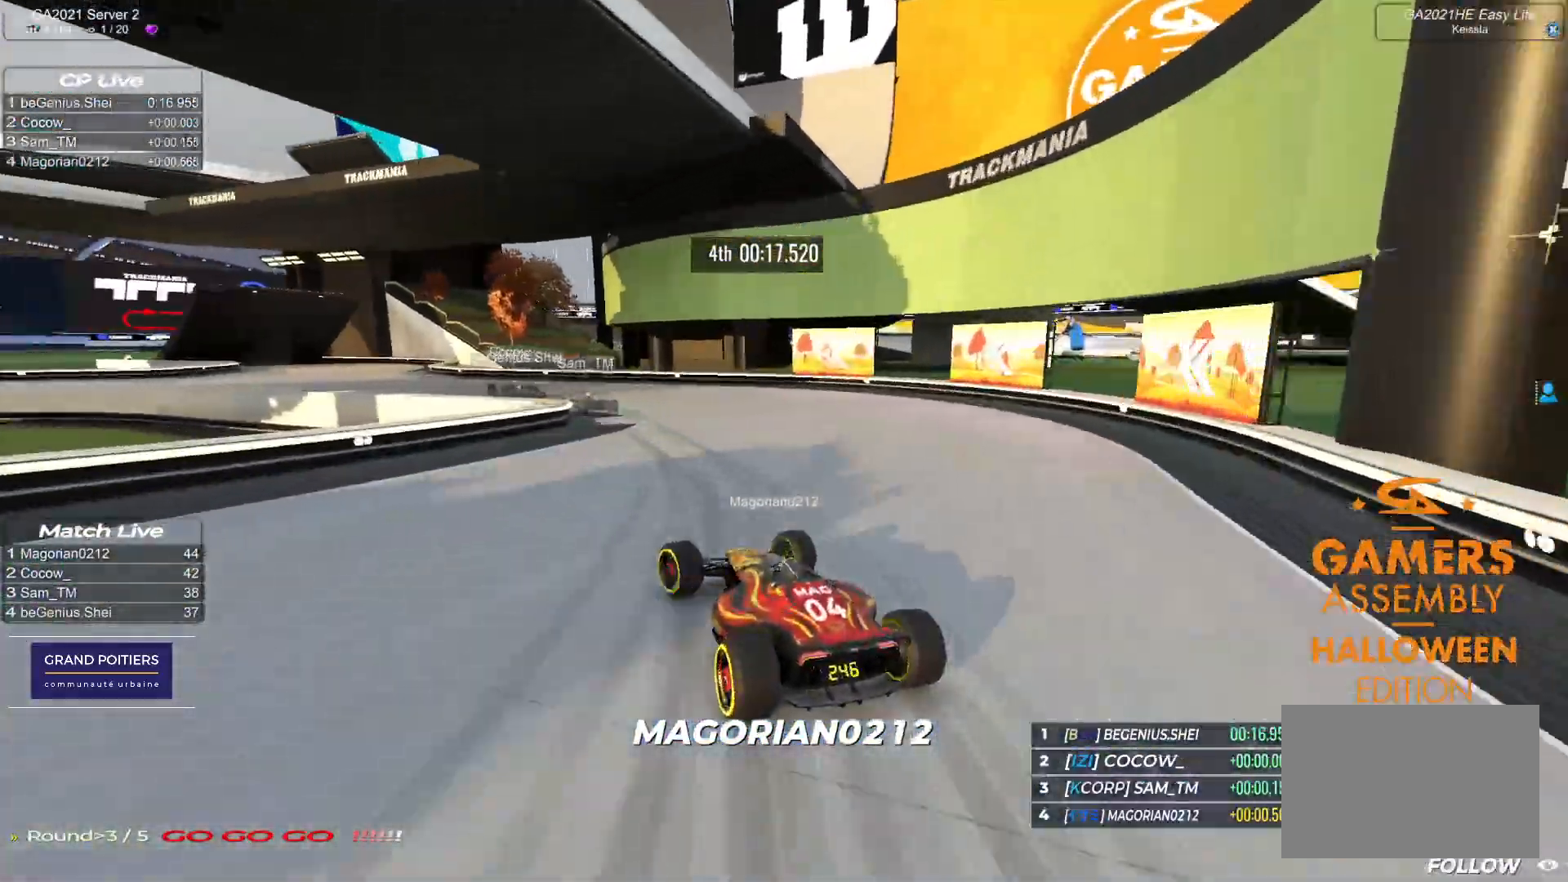
{"keys": ["left", "up"], "events": [[33, "down", "down"], [100, "down", "up"]]}
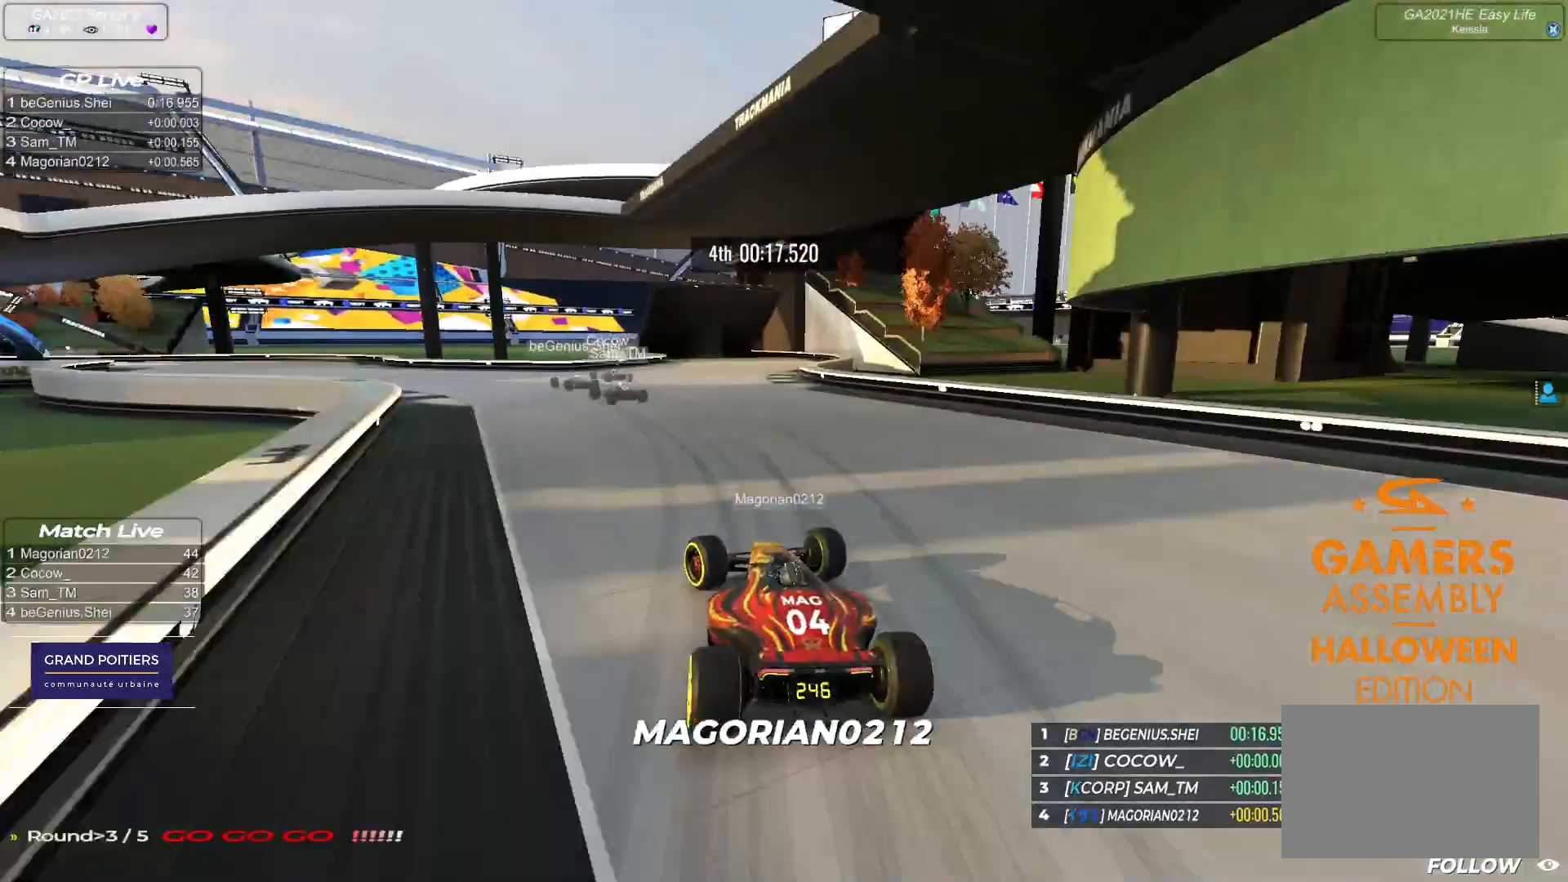
{"keys": ["left", "up"], "events": []}
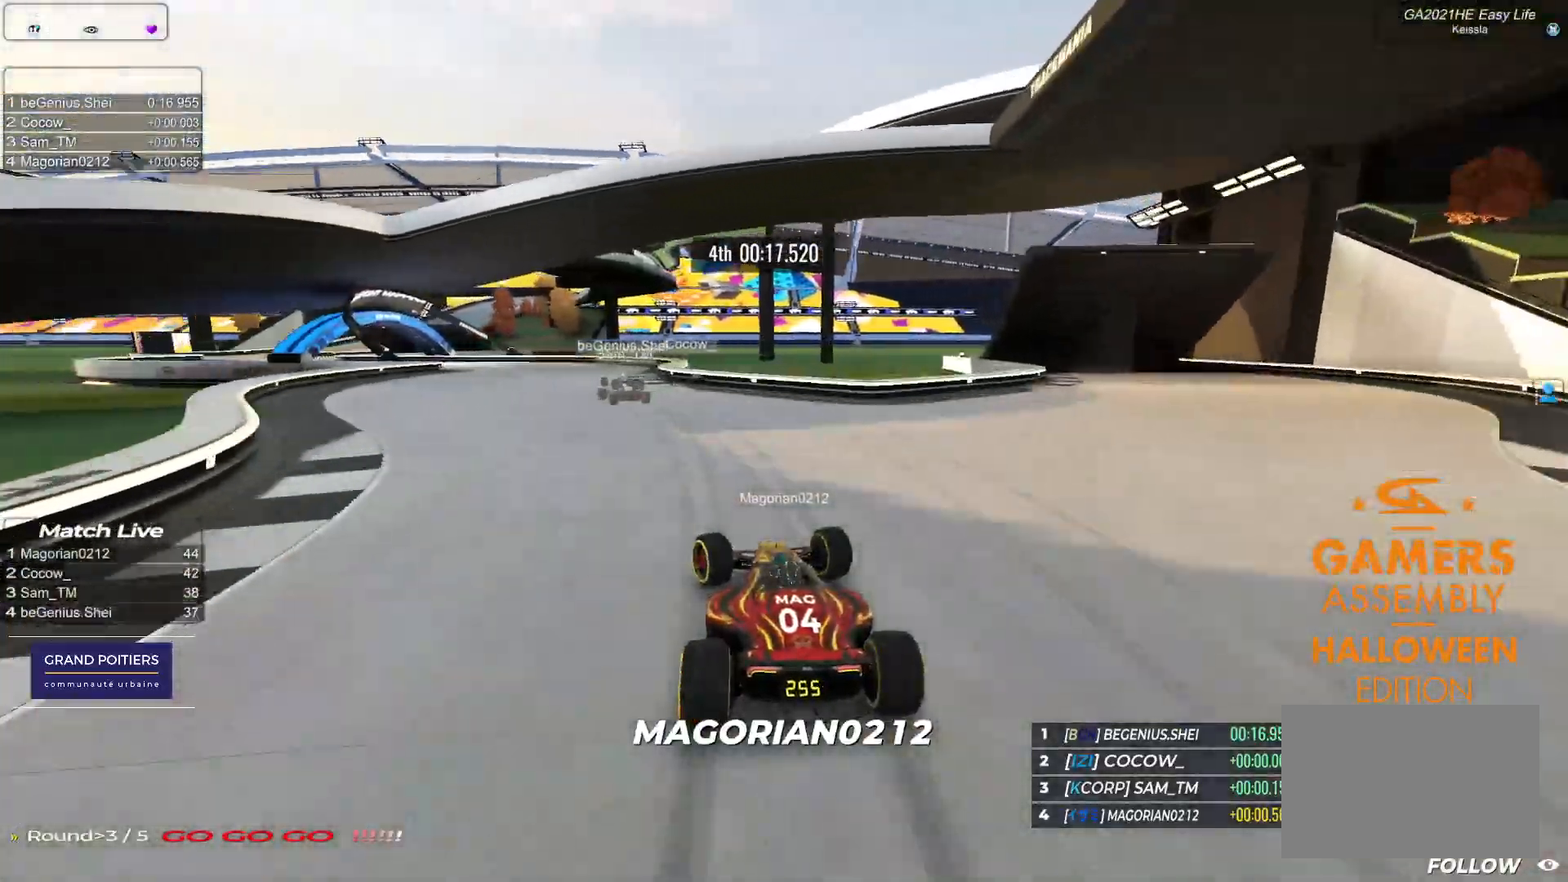
{"keys": ["up"], "events": [[467, "left", "up"]]}
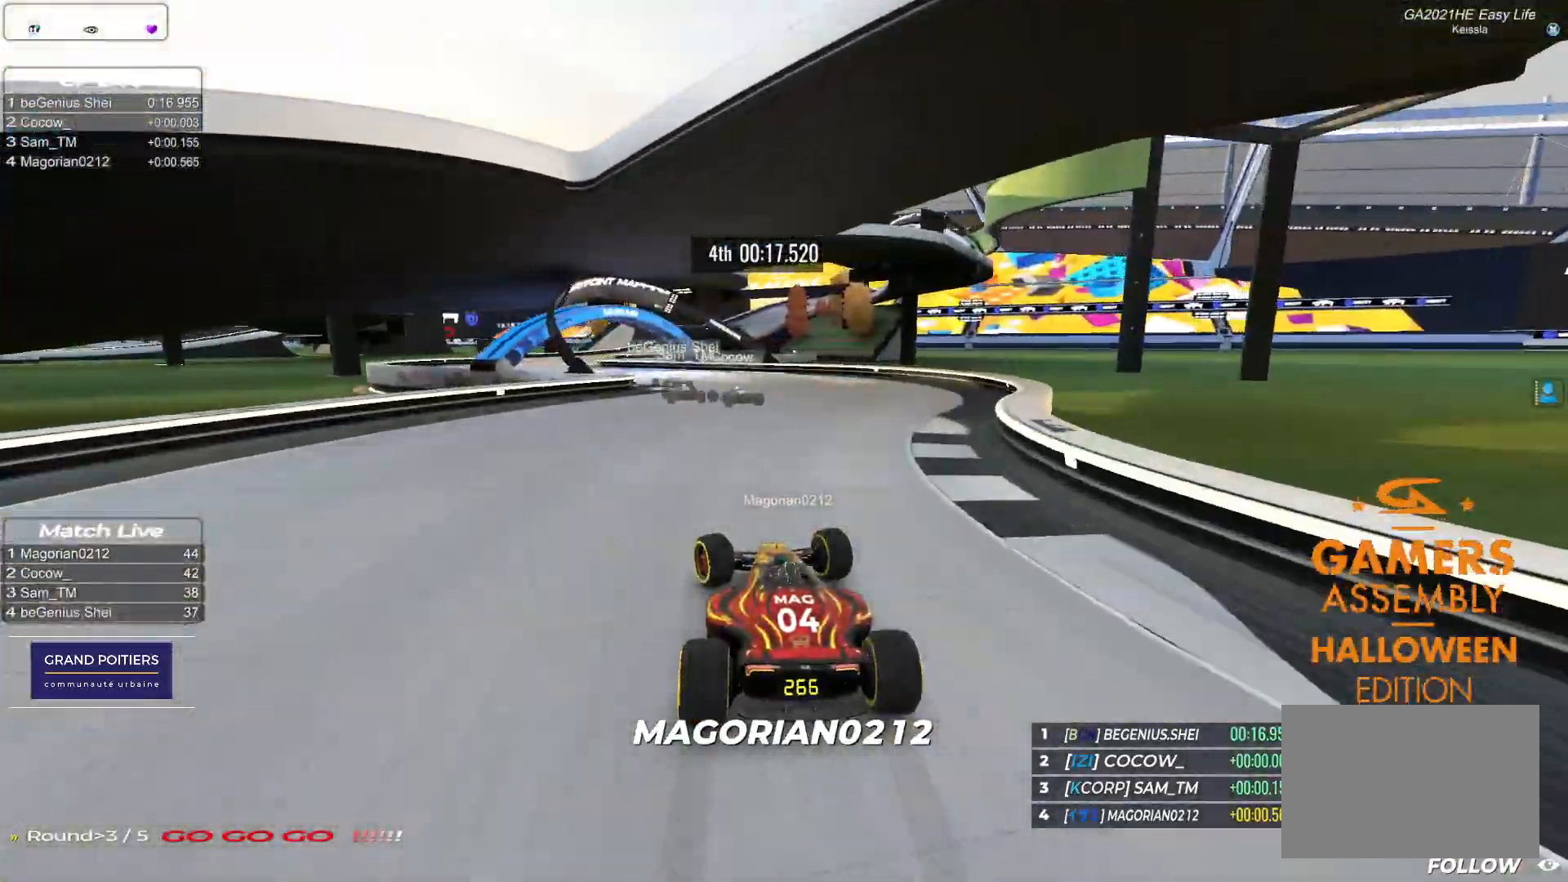
{"keys": ["up"], "events": [[67, "left", "down"], [467, "left", "up"]]}
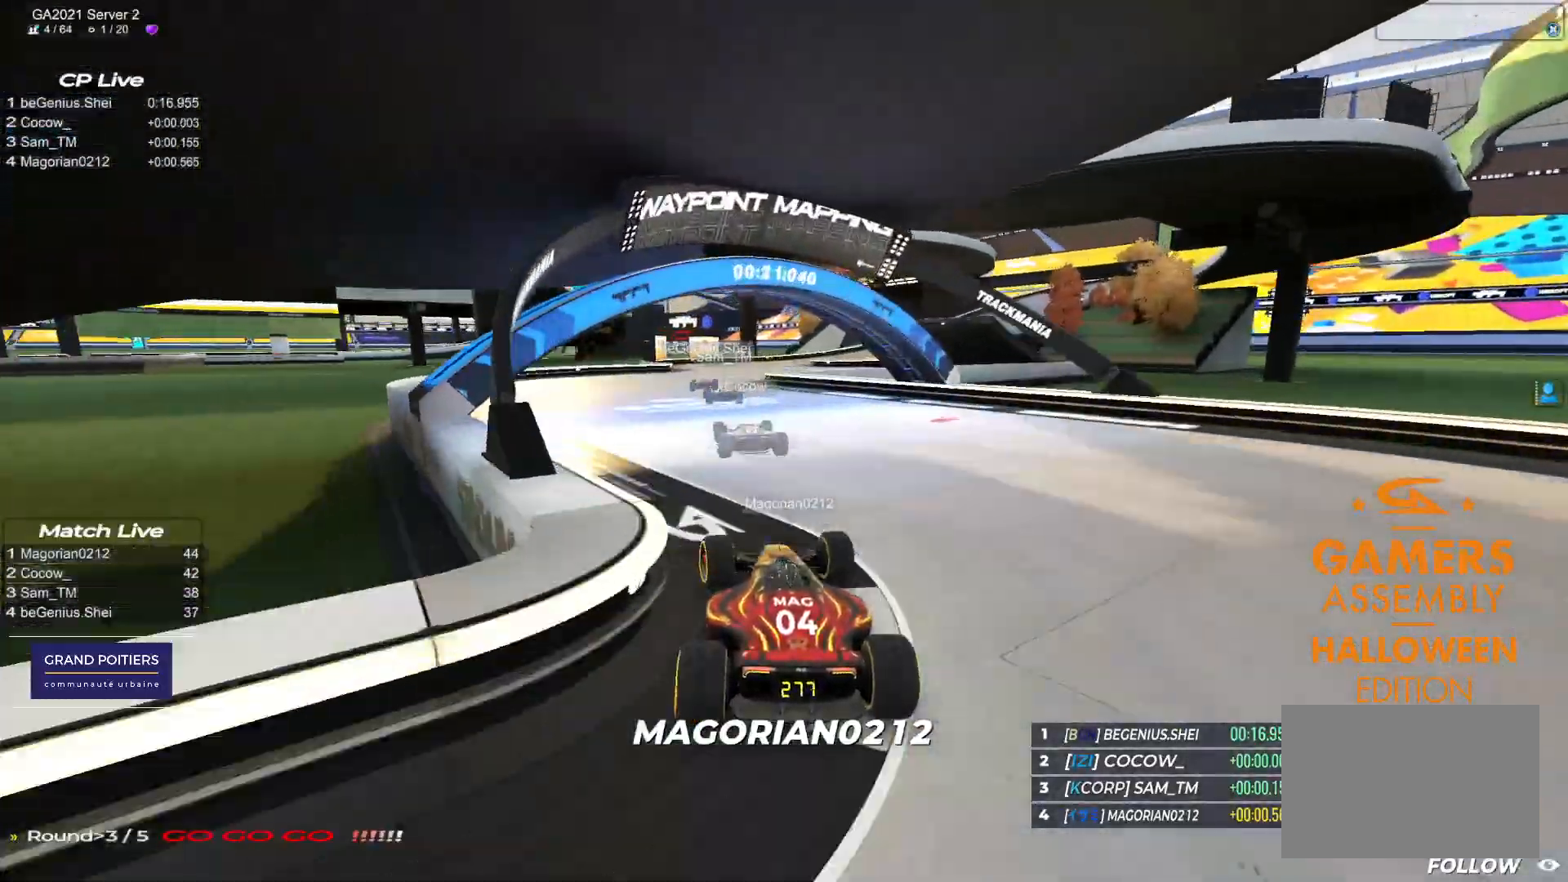
{"keys": ["right", "up"], "events": [[317, "right", "down"]]}
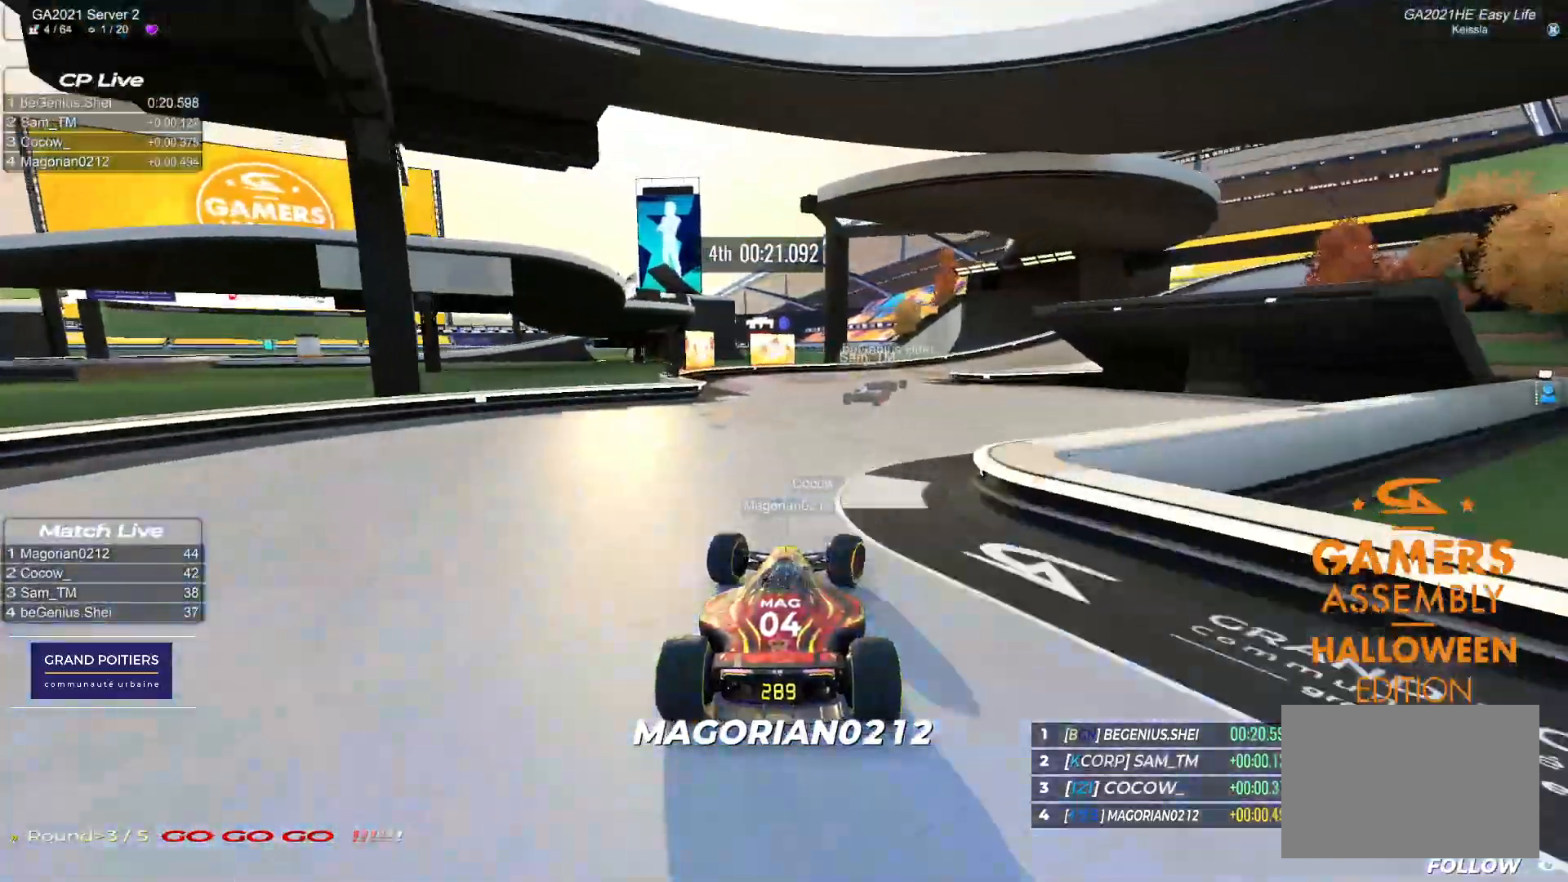
{"keys": ["down", "right", "up"], "events": [[283, "down", "down"]]}
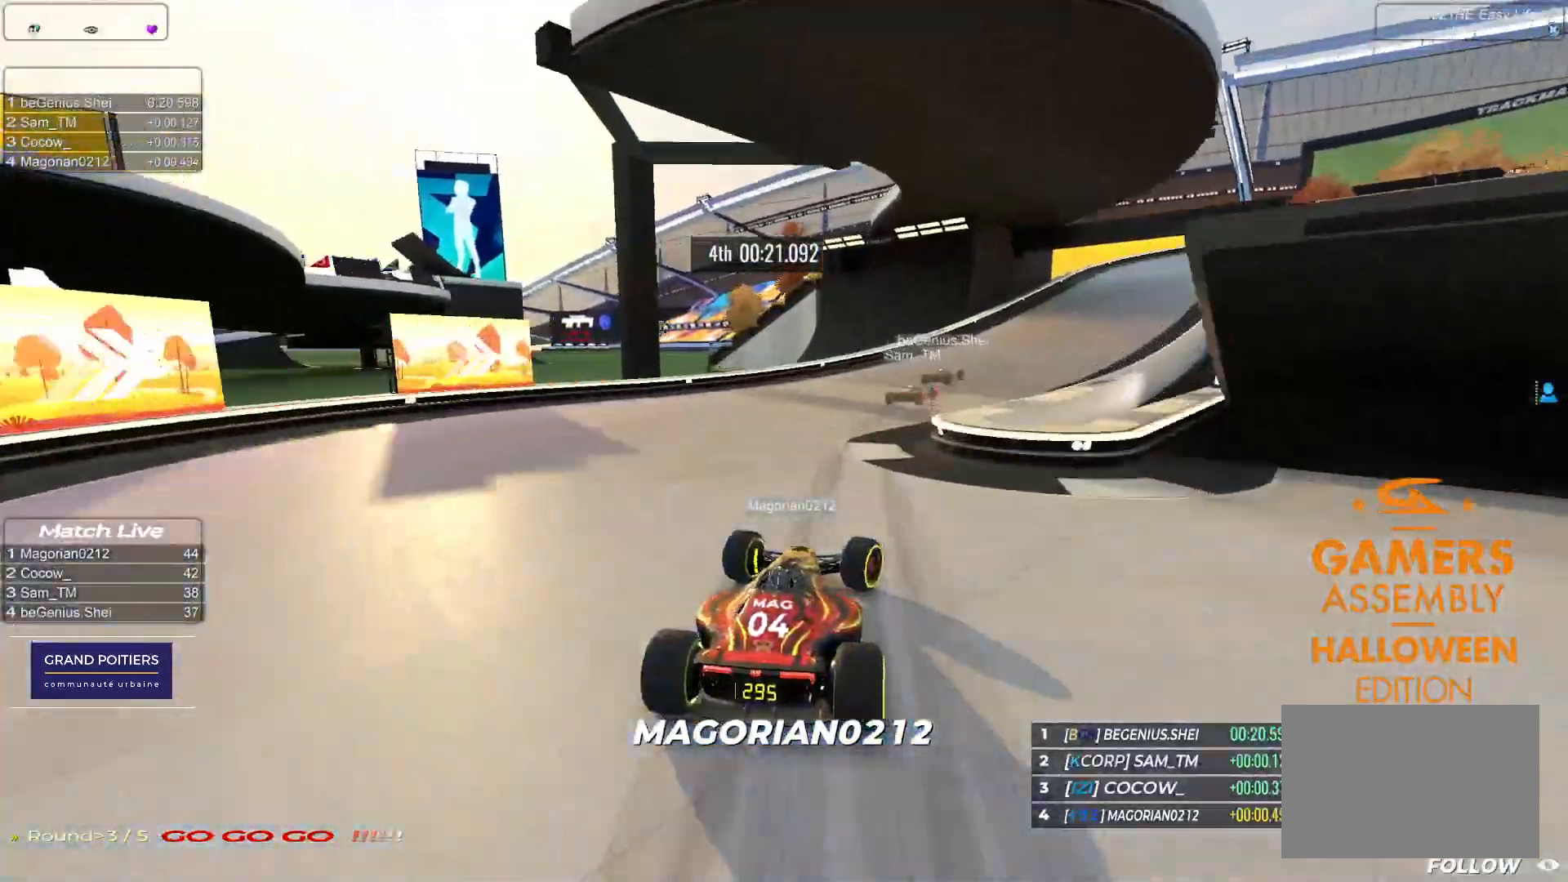
{"keys": ["down", "right", "up"], "events": [[33, "down", "up"], [183, "down", "down"]]}
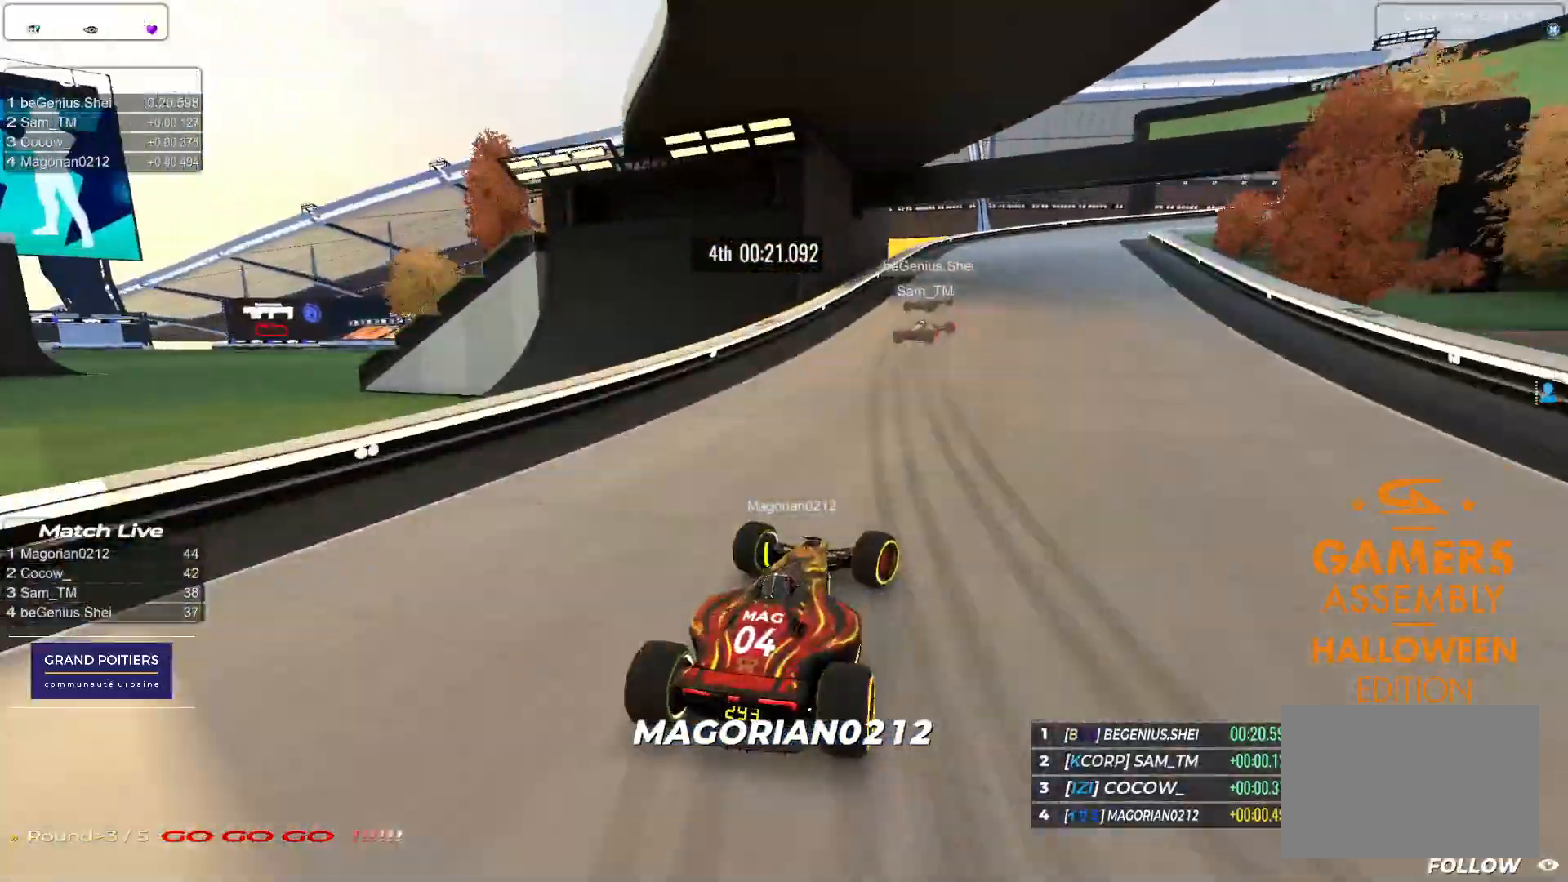
{"keys": ["down", "right", "up"], "events": []}
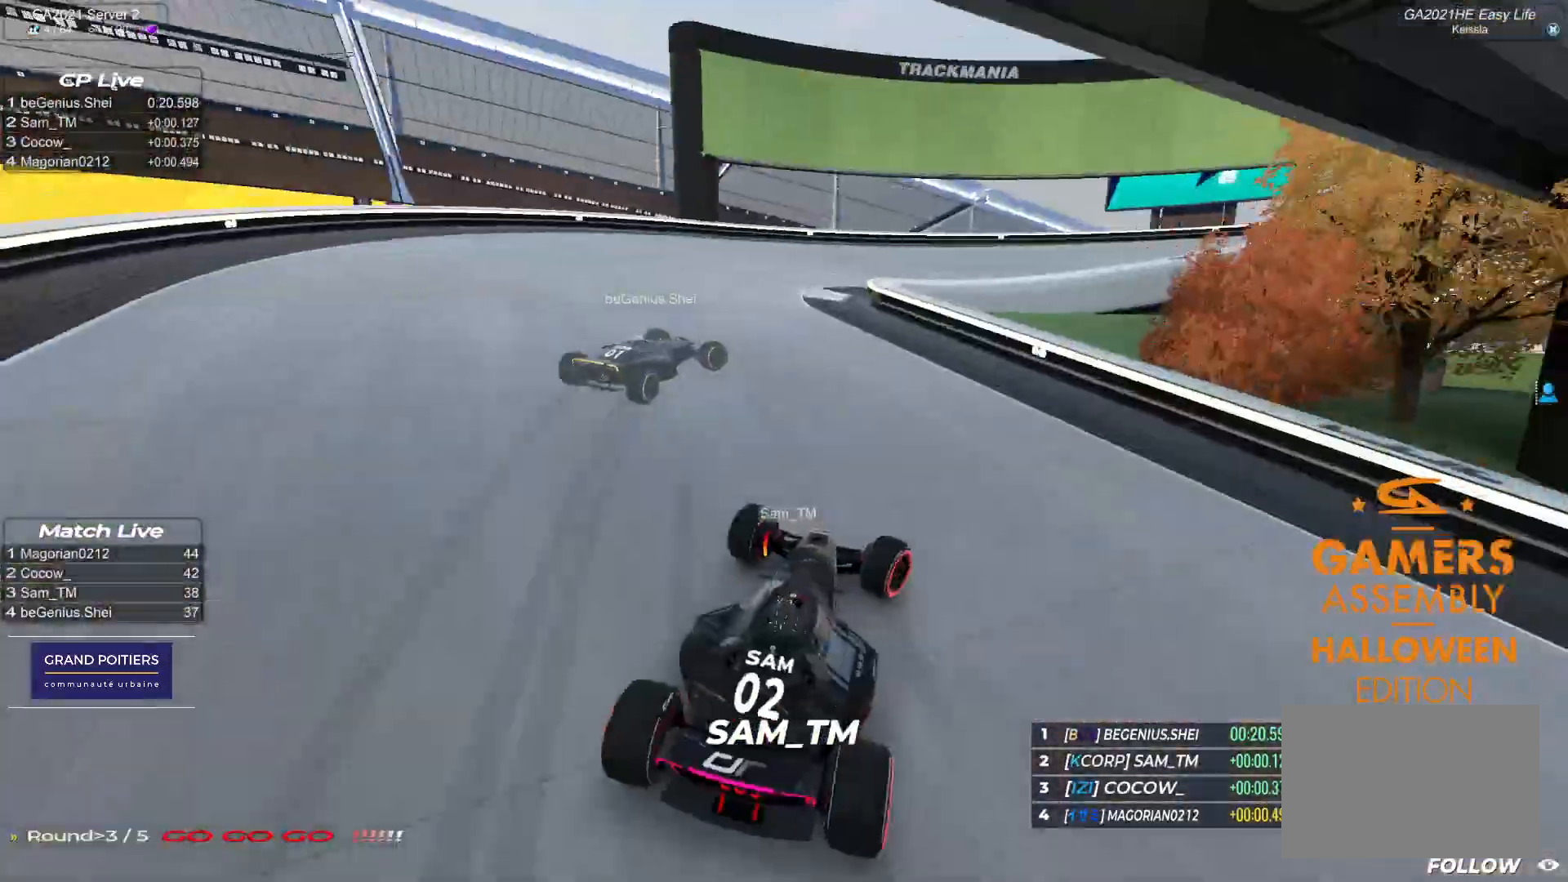
{"keys": ["right", "up"], "events": [[167, "down", "up"]]}
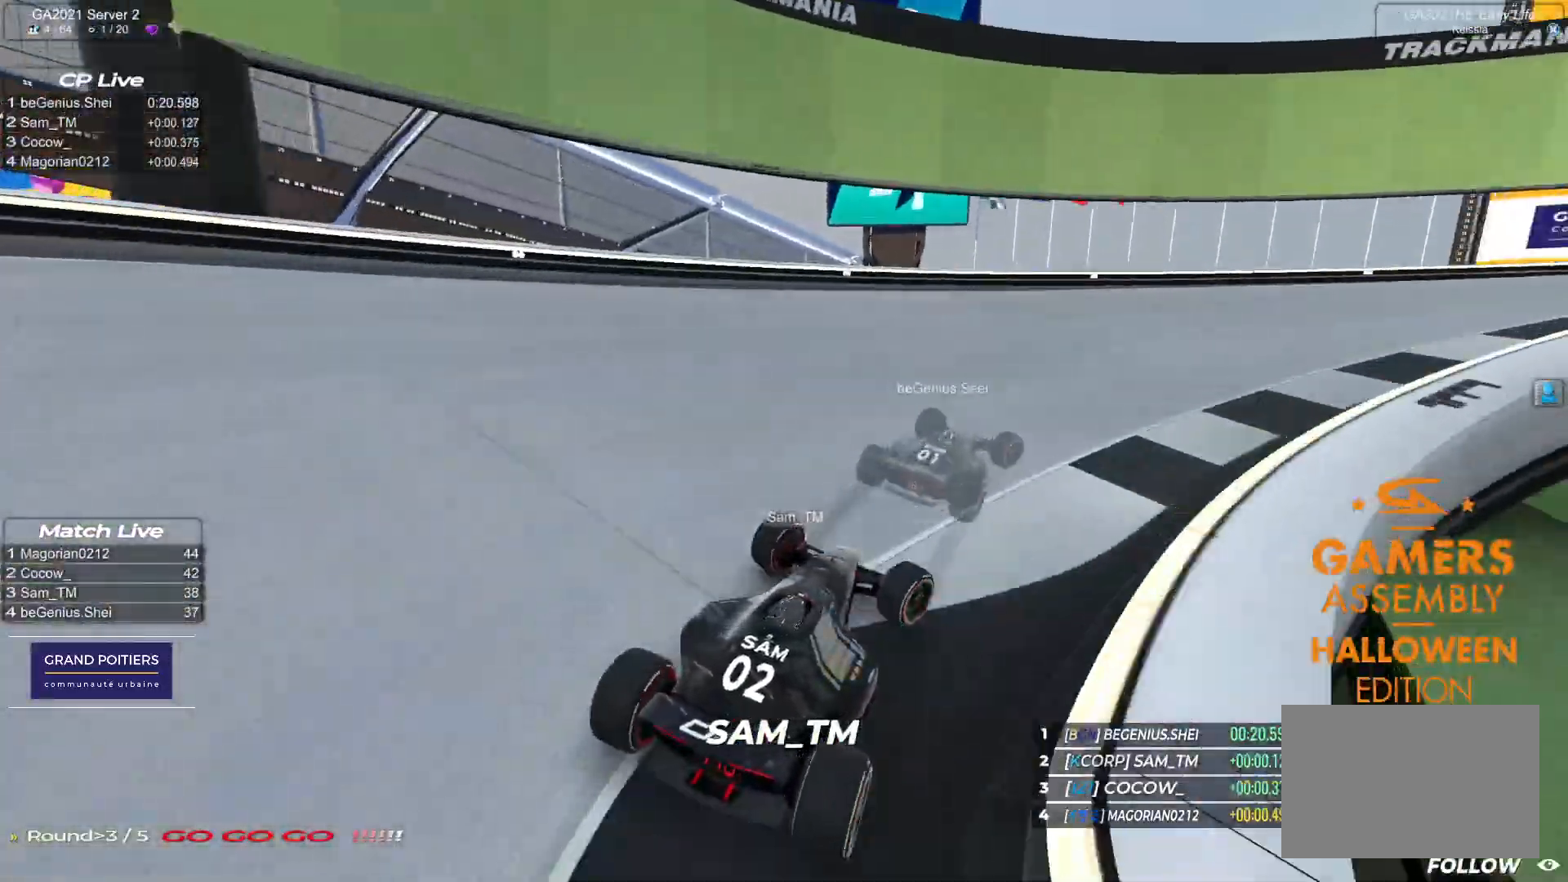
{"keys": ["right", "up"], "events": []}
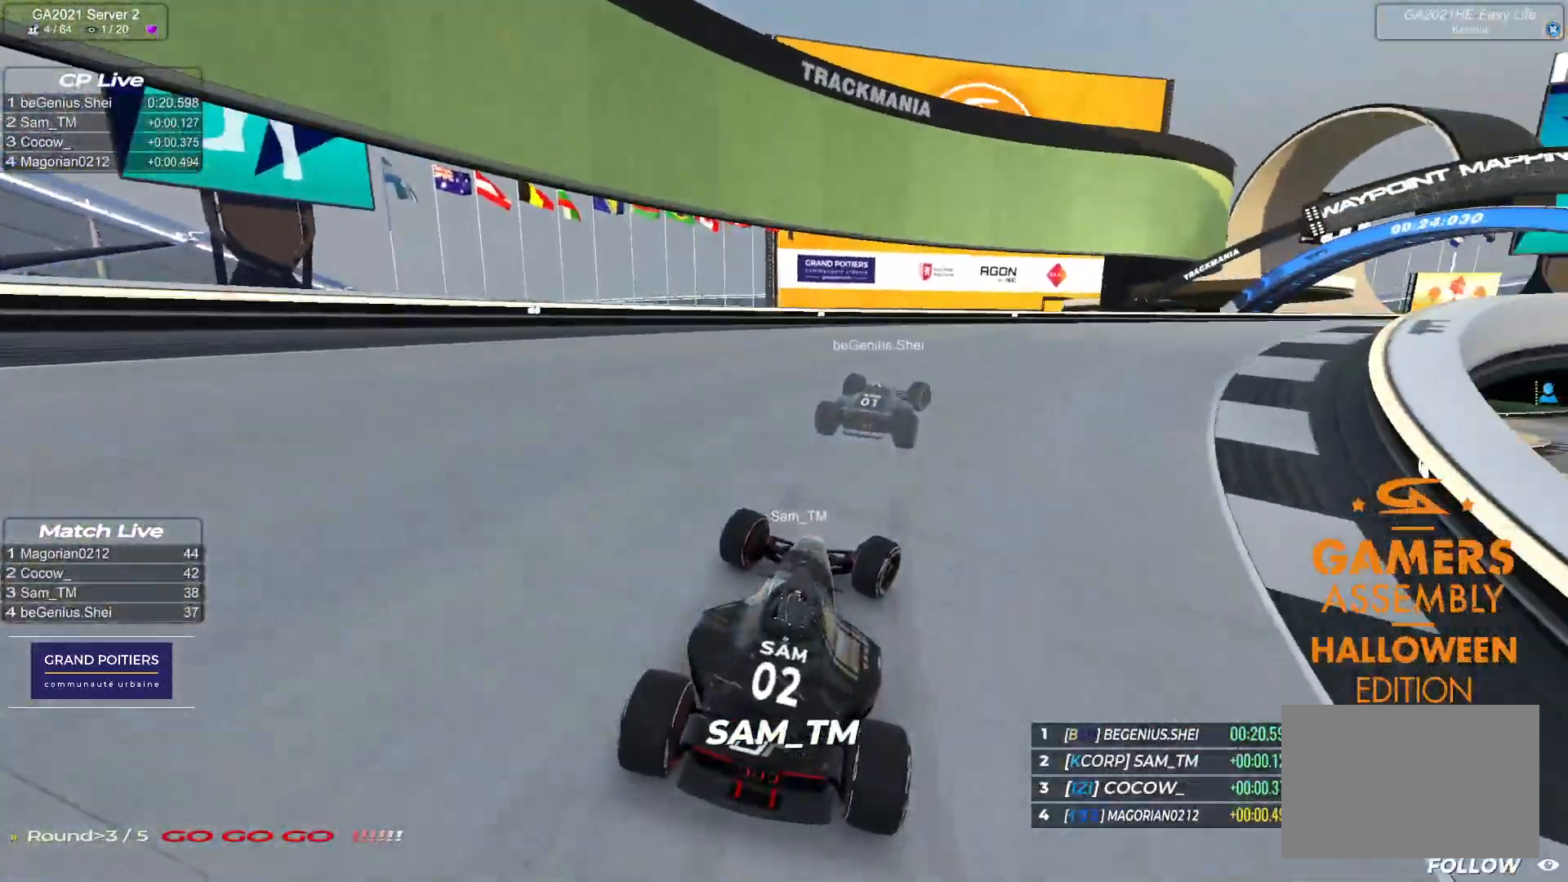
{"keys": ["right", "up"], "events": []}
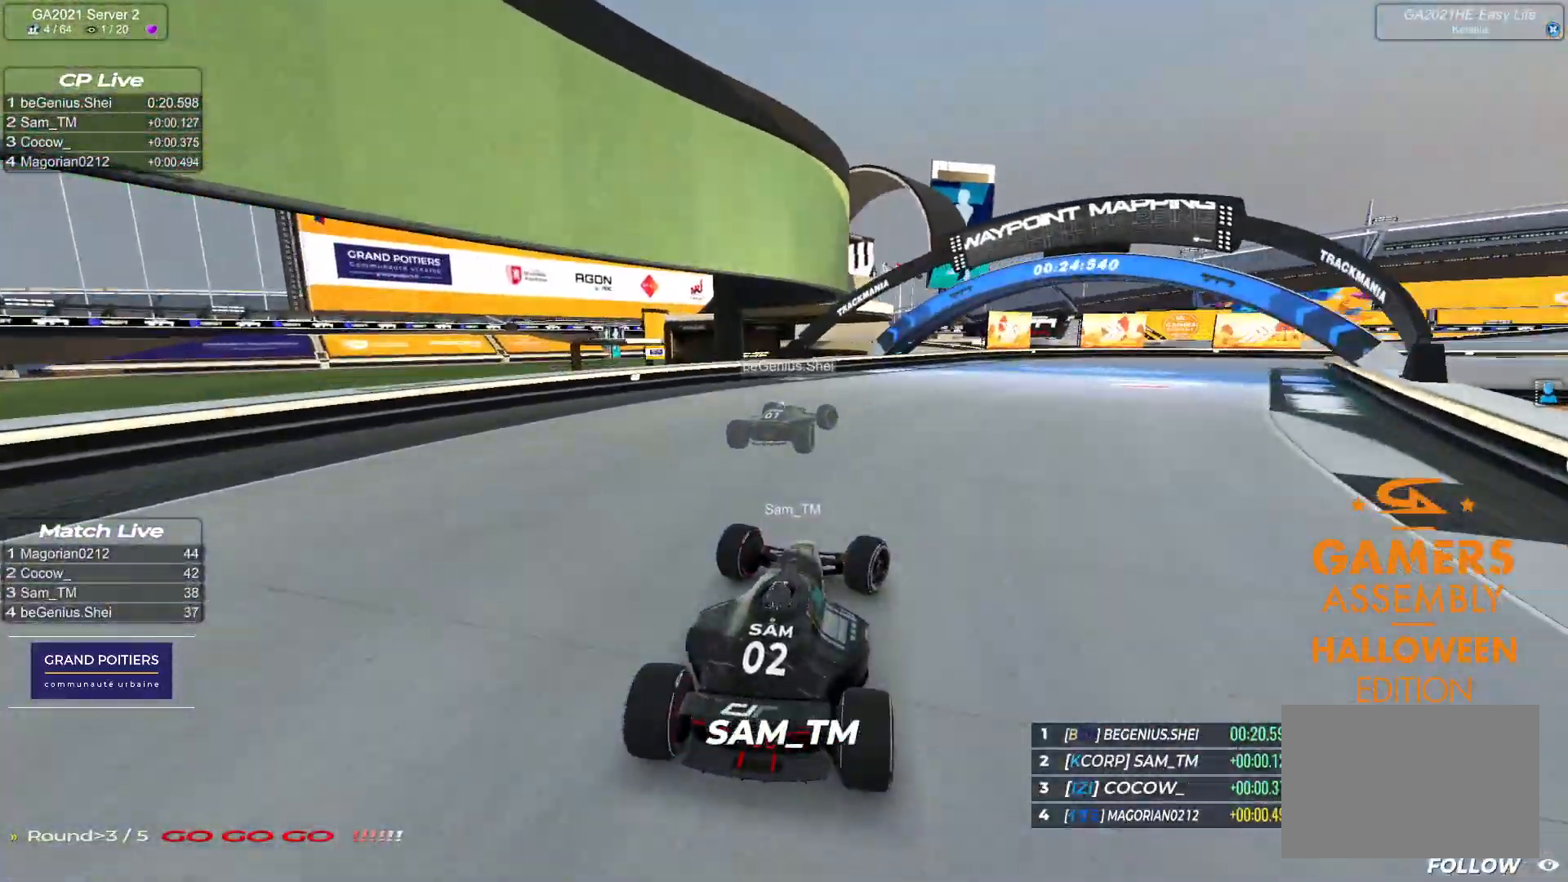
{"keys": ["right", "up"], "events": []}
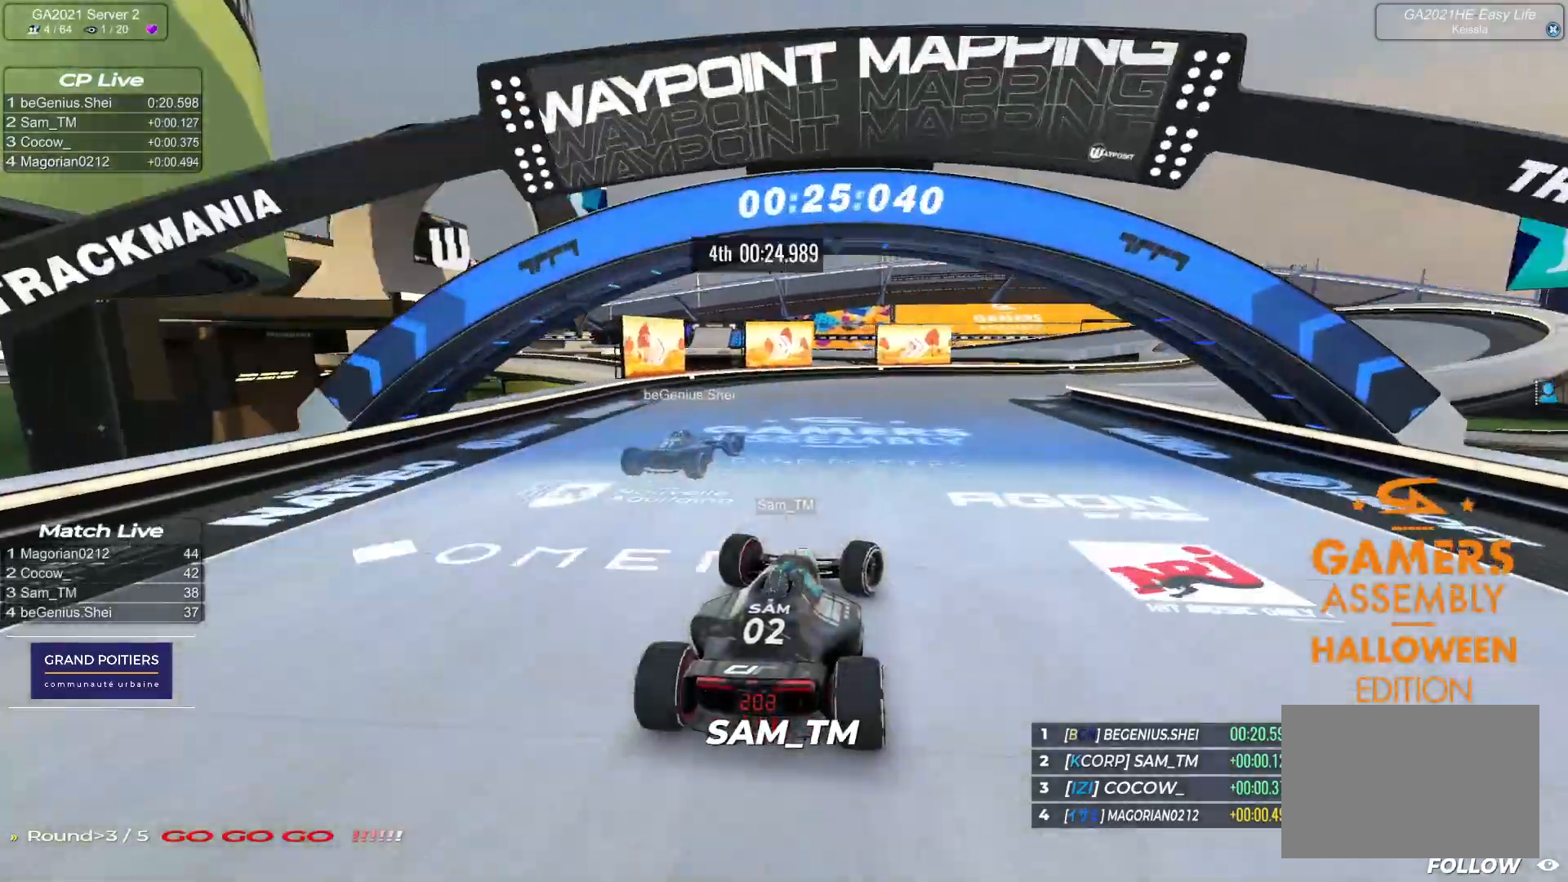
{"keys": ["right", "up"], "events": []}
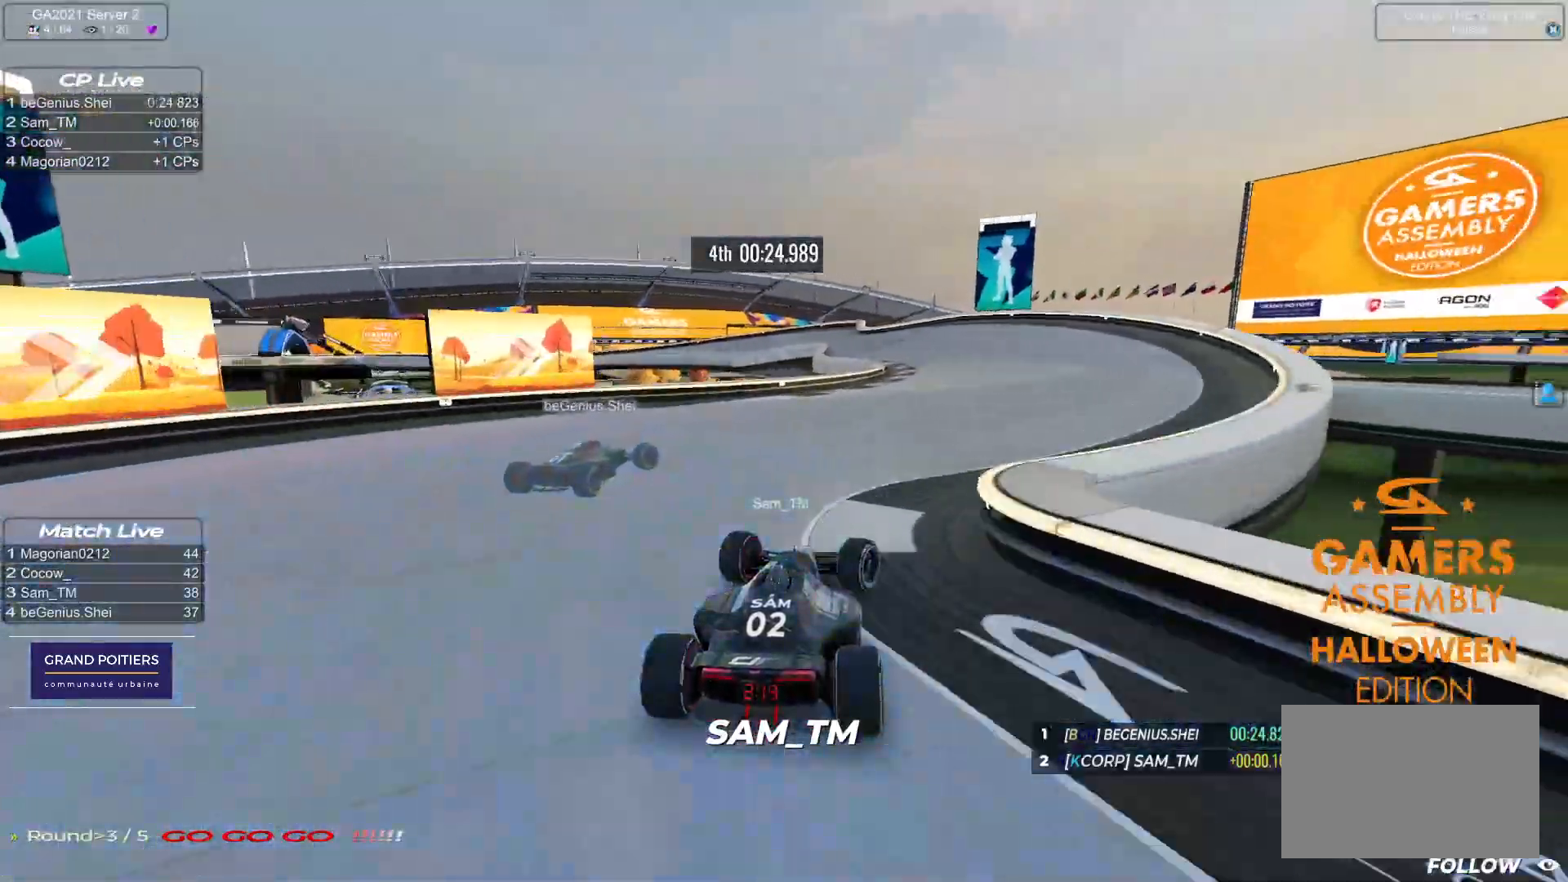
{"keys": ["left", "up"], "events": [[83, "right", "up"], [400, "left", "down"]]}
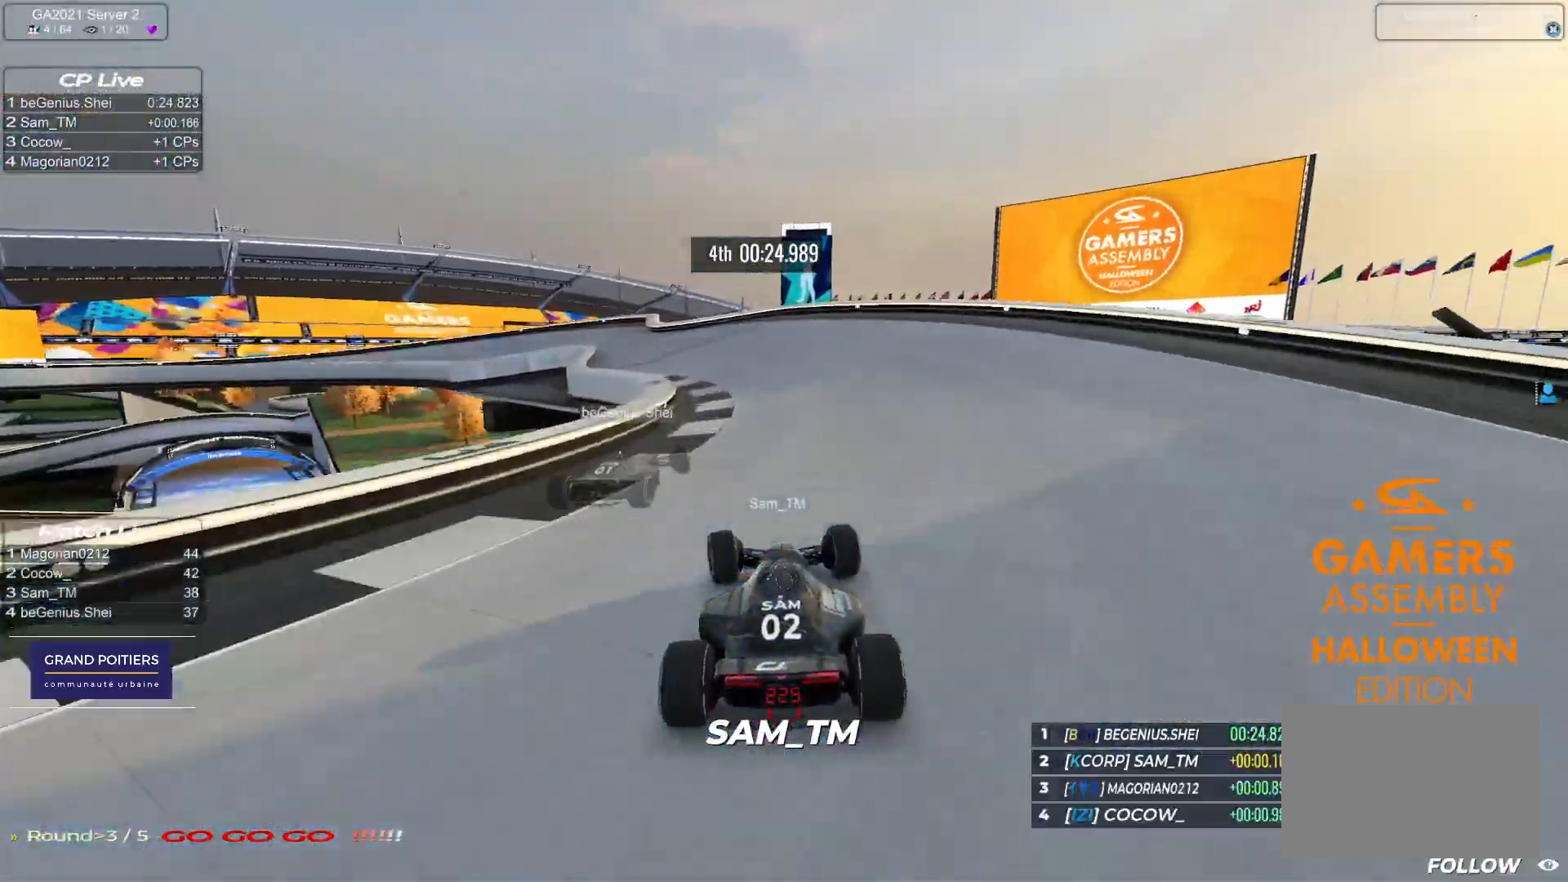
{"keys": ["left", "up"], "events": [[67, "left", "up"], [200, "left", "down"]]}
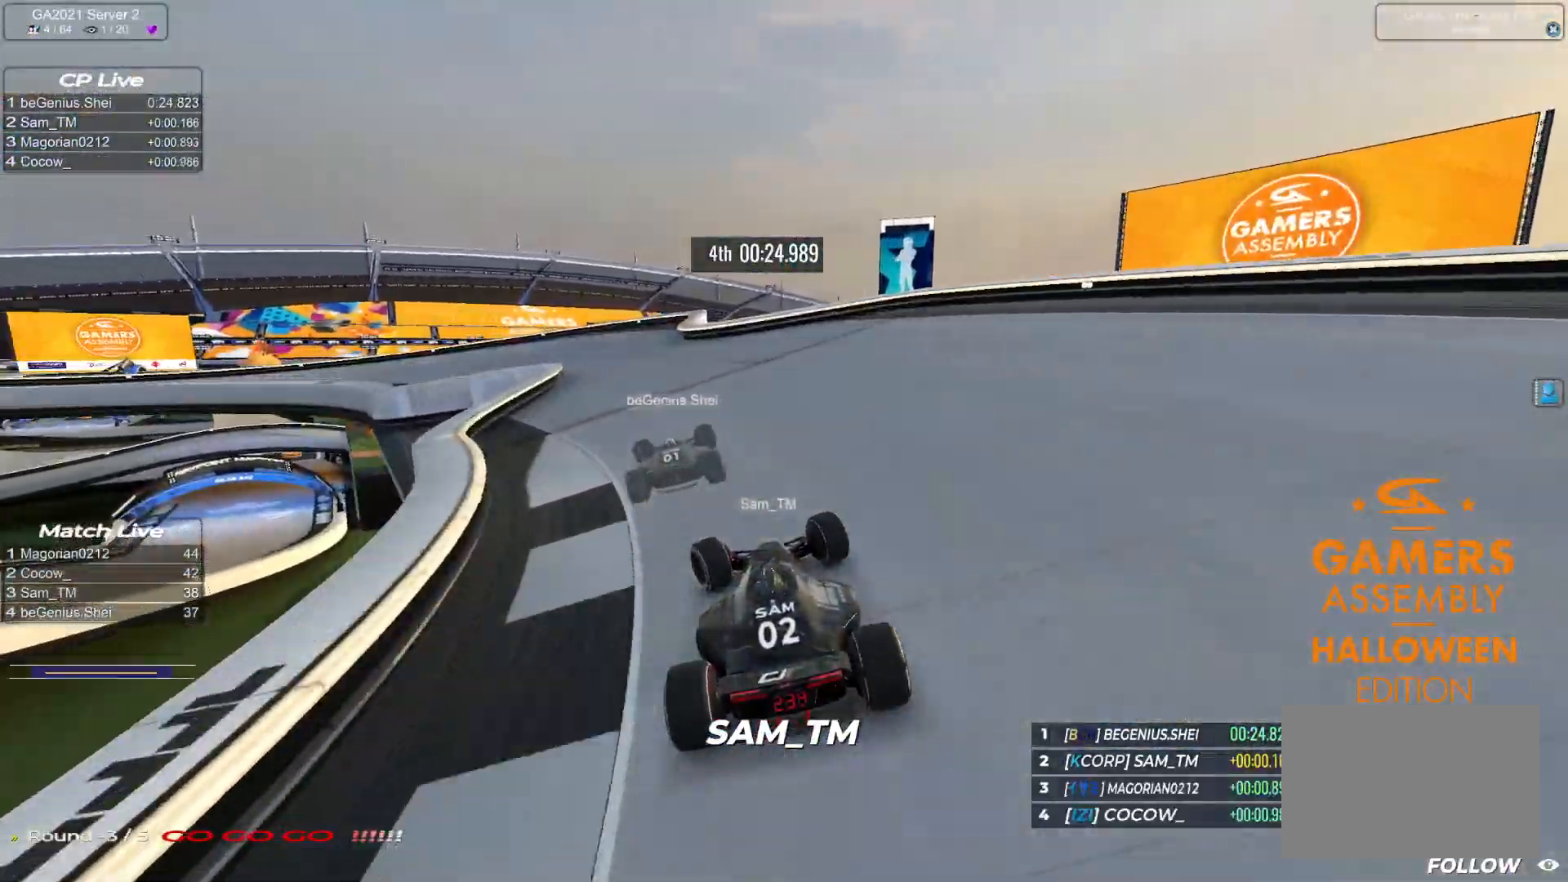
{"keys": ["left", "up"], "events": []}